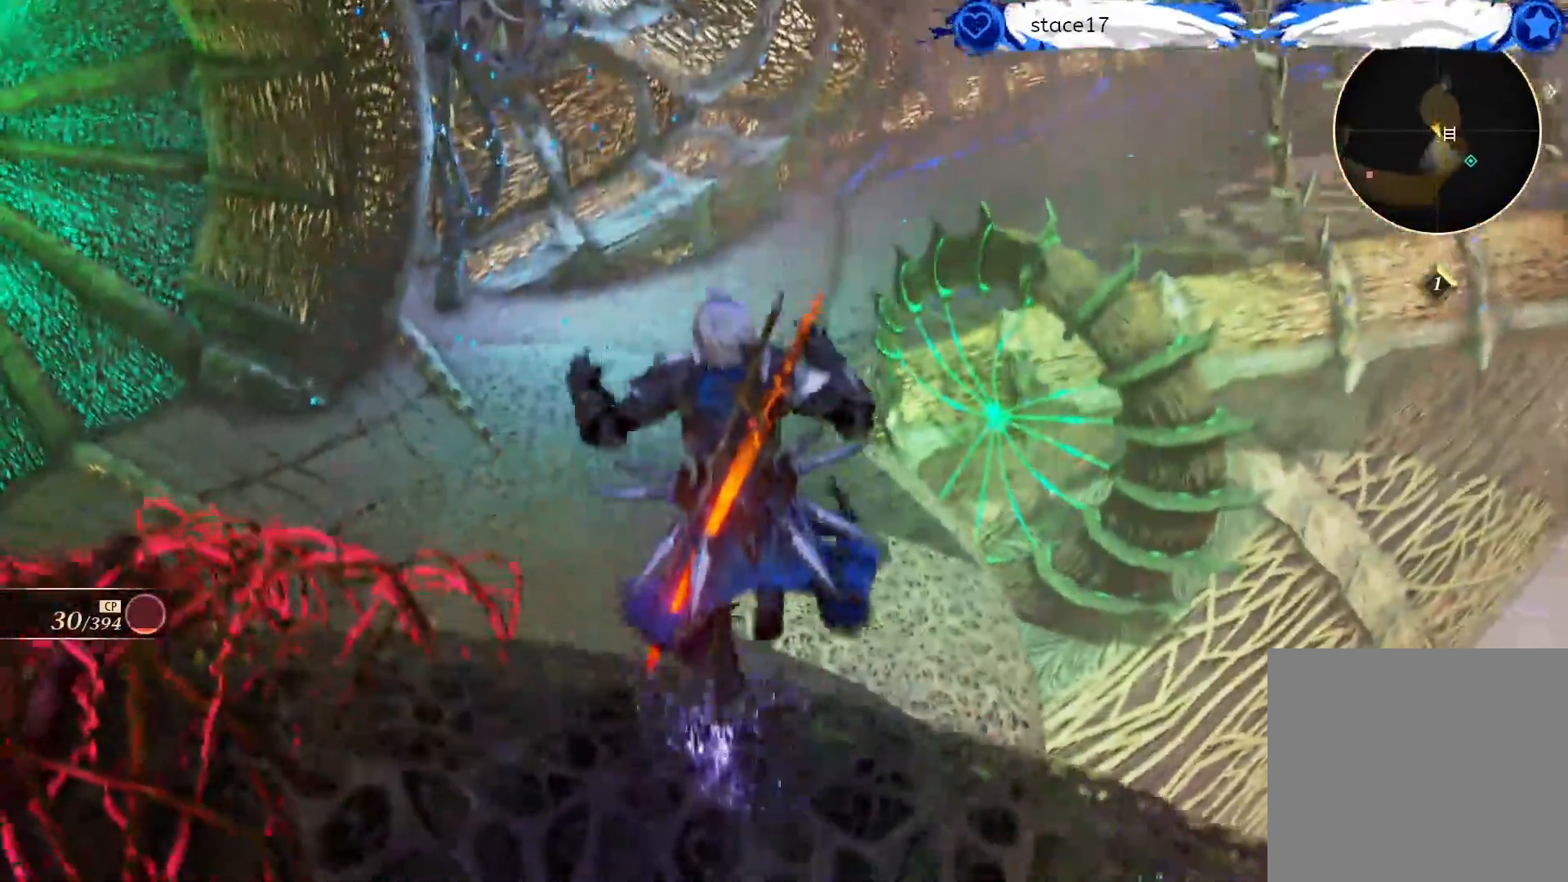
Gameplay with a controller (Xbox layout); each line is a JSON object with the inputs held at the frame after it. "events" lists button and stick changes between this image and that frame as [ms after this image, input, new state], when the widget could be followed in between.
{"buttons": [], "left_stick": "left", "right_stick": "center", "events": [[67, "right_stick", "left"], [333, "right_stick", "center"]]}
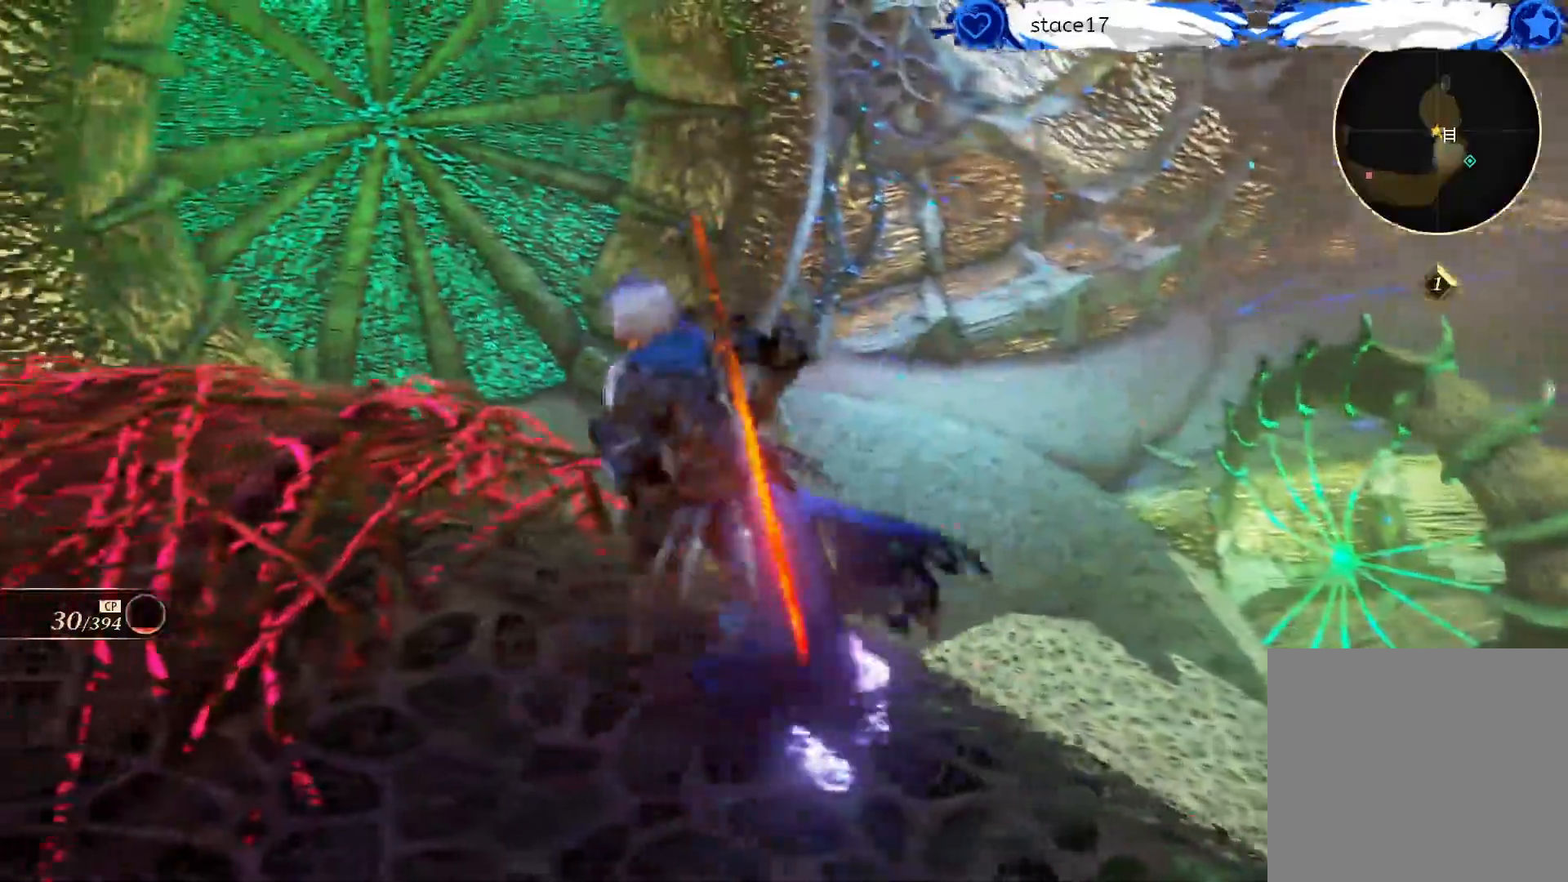
{"buttons": ["B"], "left_stick": "up", "right_stick": "right", "events": [[183, "left_stick", "up-left"], [333, "right_stick", "right"], [433, "B", "down"], [433, "left_stick", "up"]]}
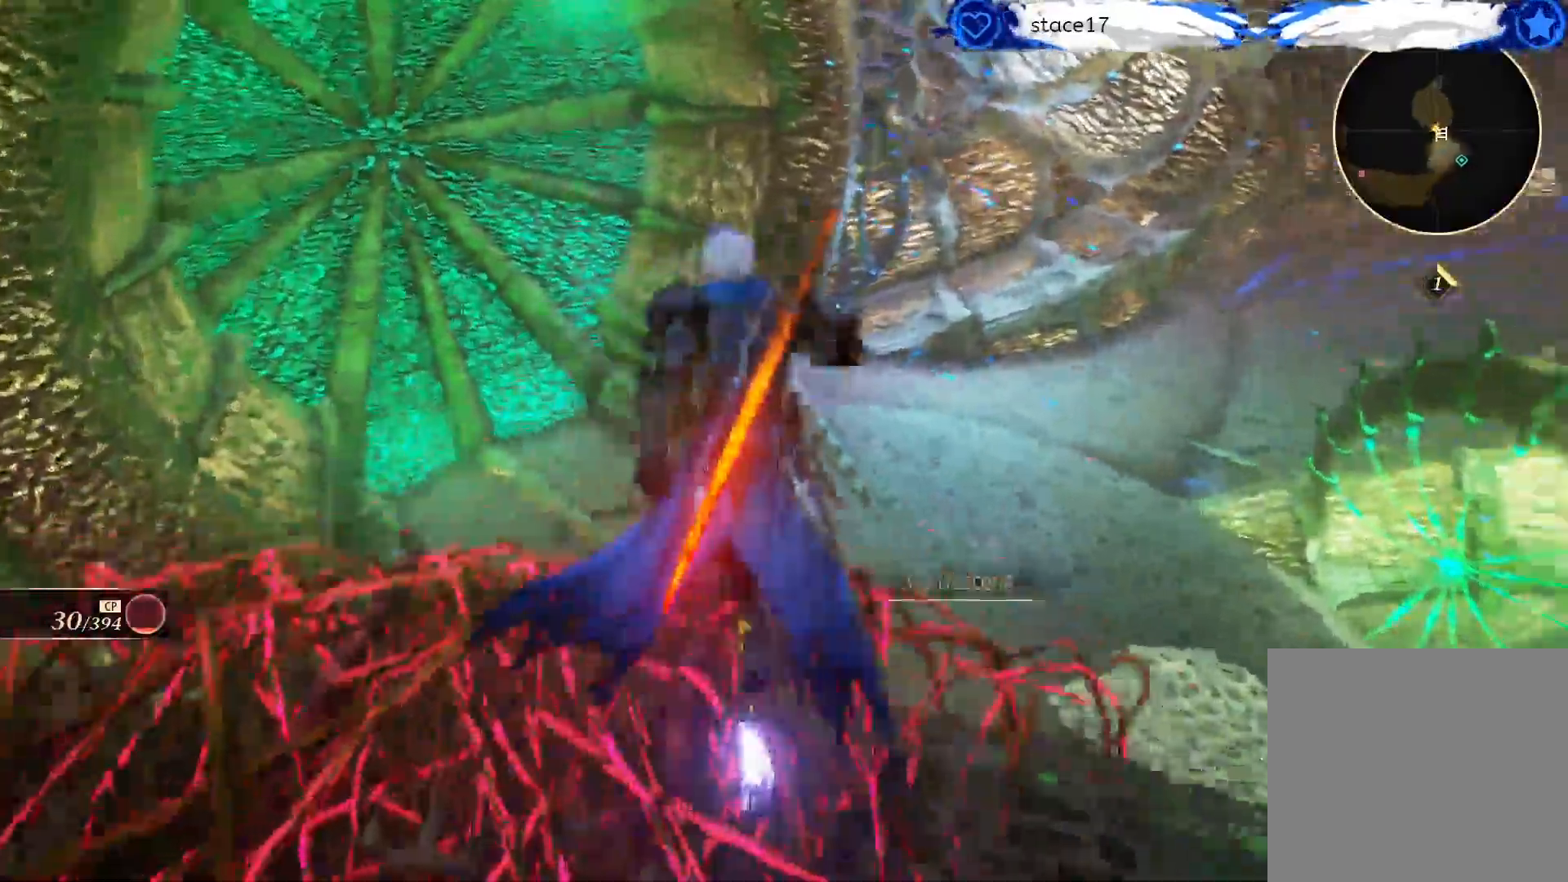
{"buttons": [], "left_stick": "up", "right_stick": "up-right", "events": [[17, "right_stick", "center"], [67, "B", "up"], [333, "right_stick", "right"], [383, "right_stick", "up-right"]]}
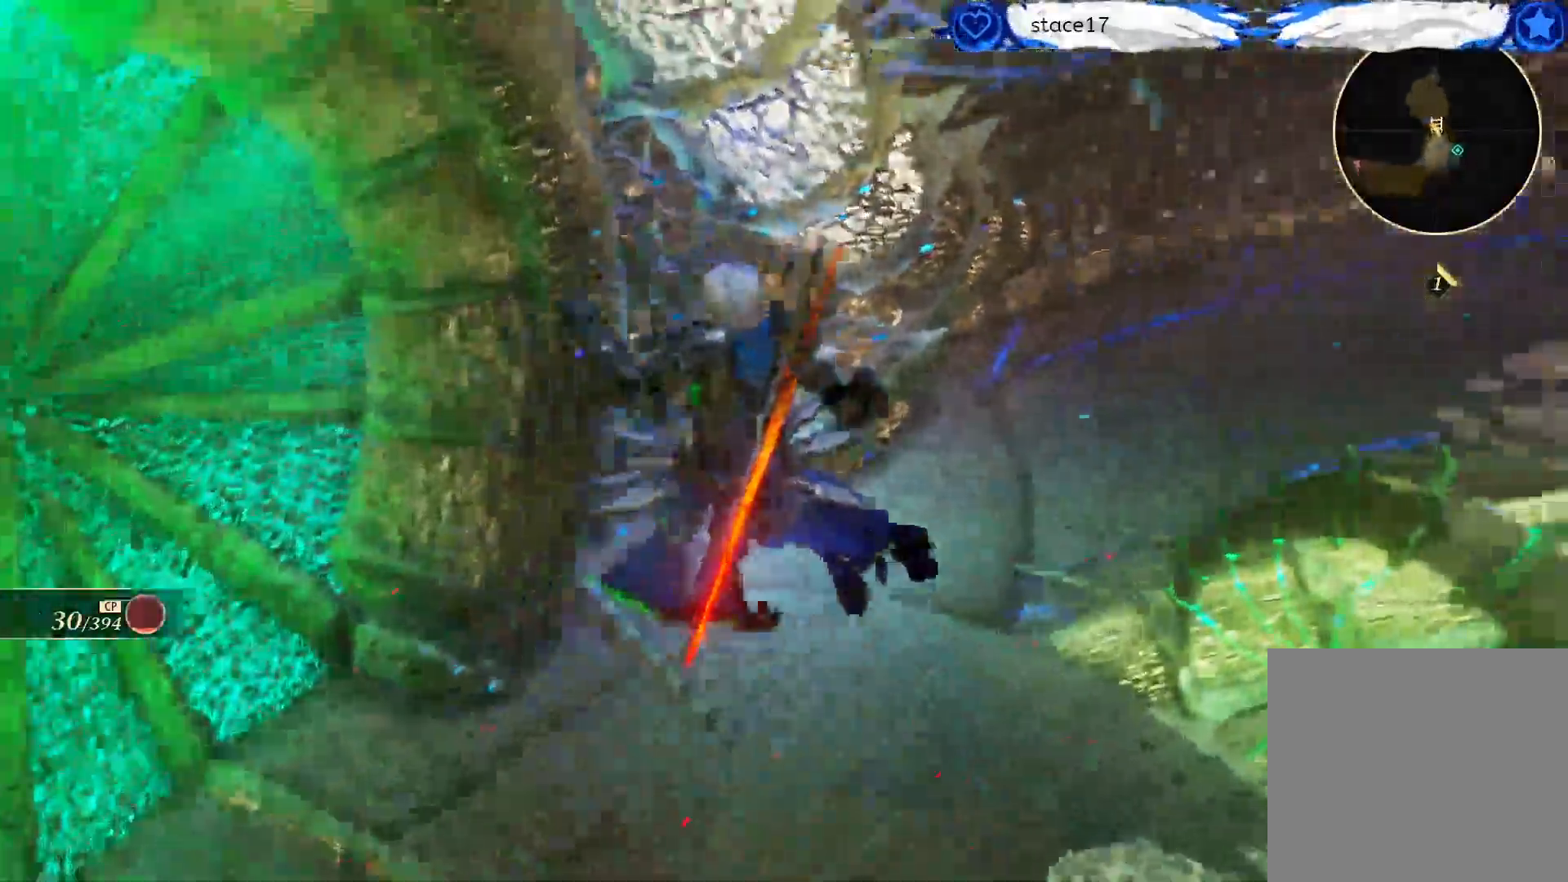
{"buttons": [], "left_stick": "up", "right_stick": "up-right", "events": [[267, "right_stick", "right"], [433, "right_stick", "up-right"]]}
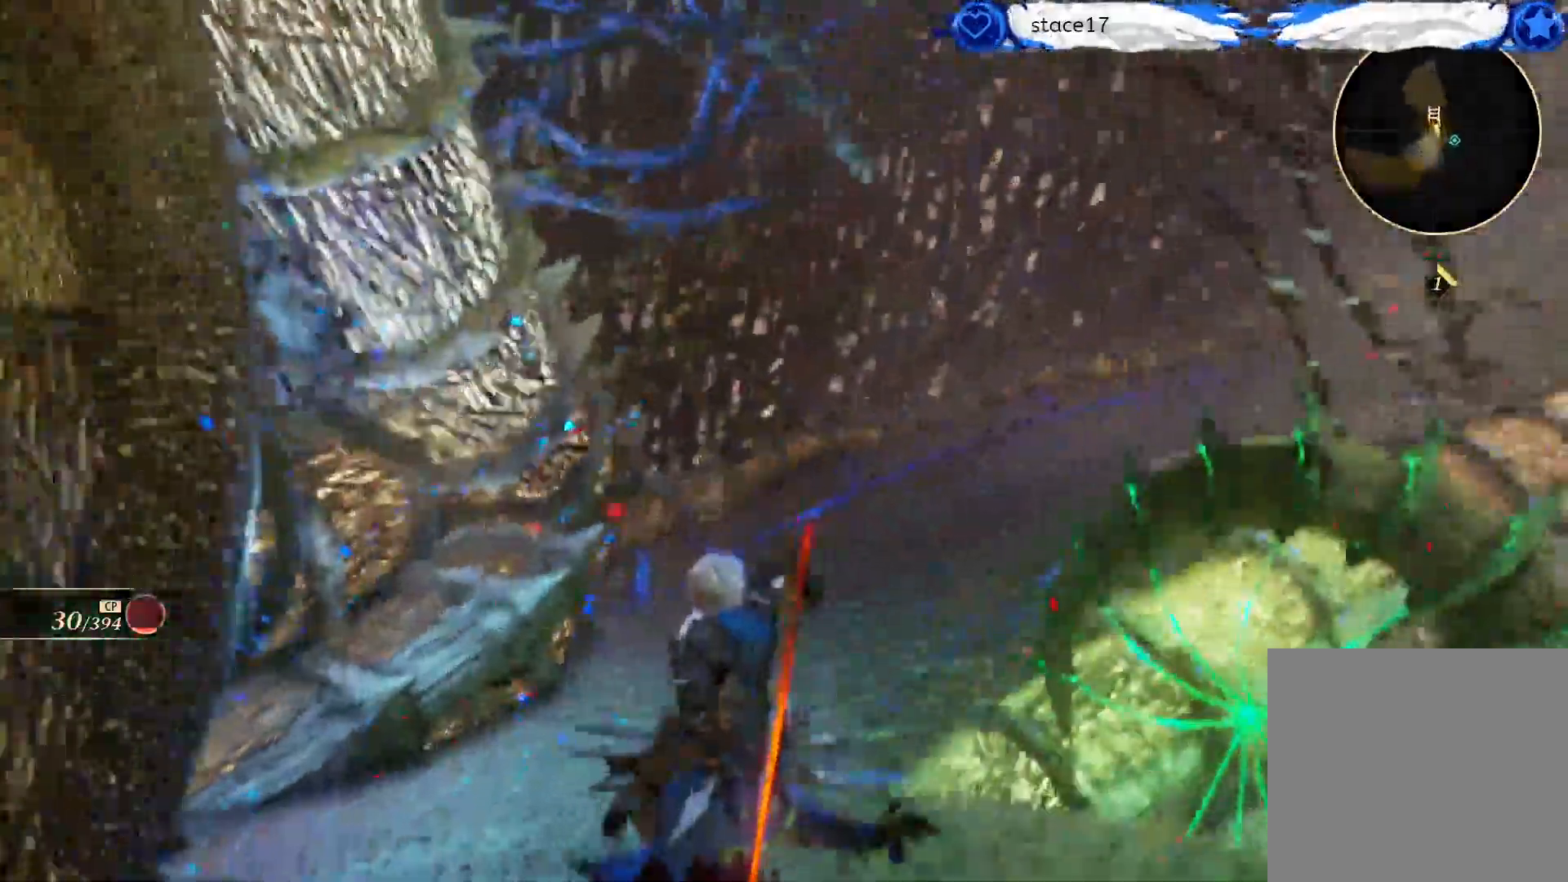
{"buttons": [], "left_stick": "up", "right_stick": "center", "events": [[150, "right_stick", "center"]]}
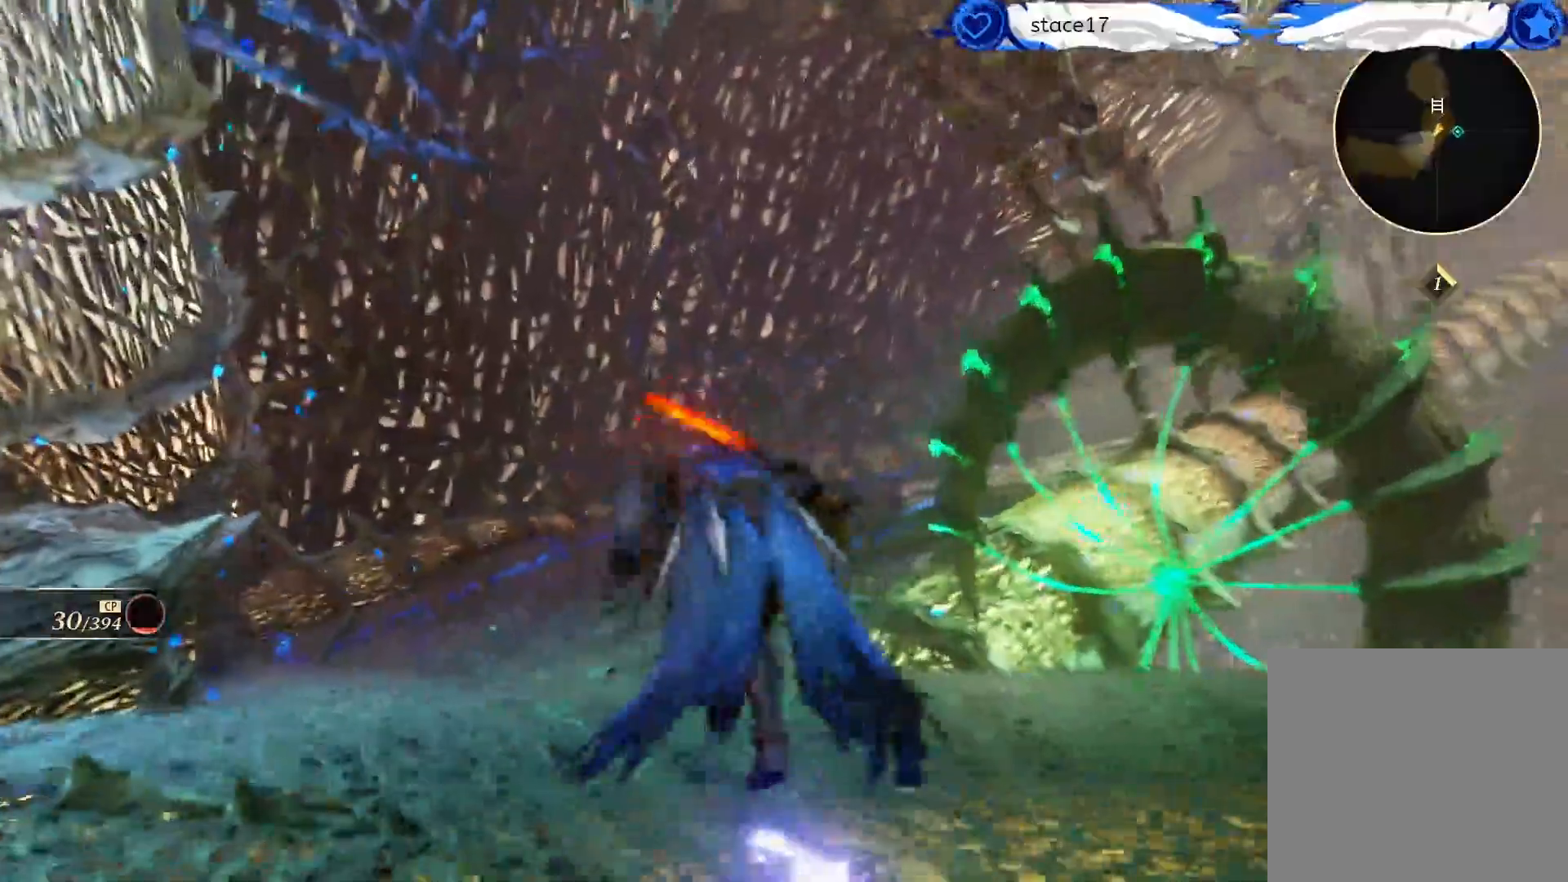
{"buttons": [], "left_stick": "up", "right_stick": "center", "events": [[83, "L3", "down"], [217, "L3", "up"]]}
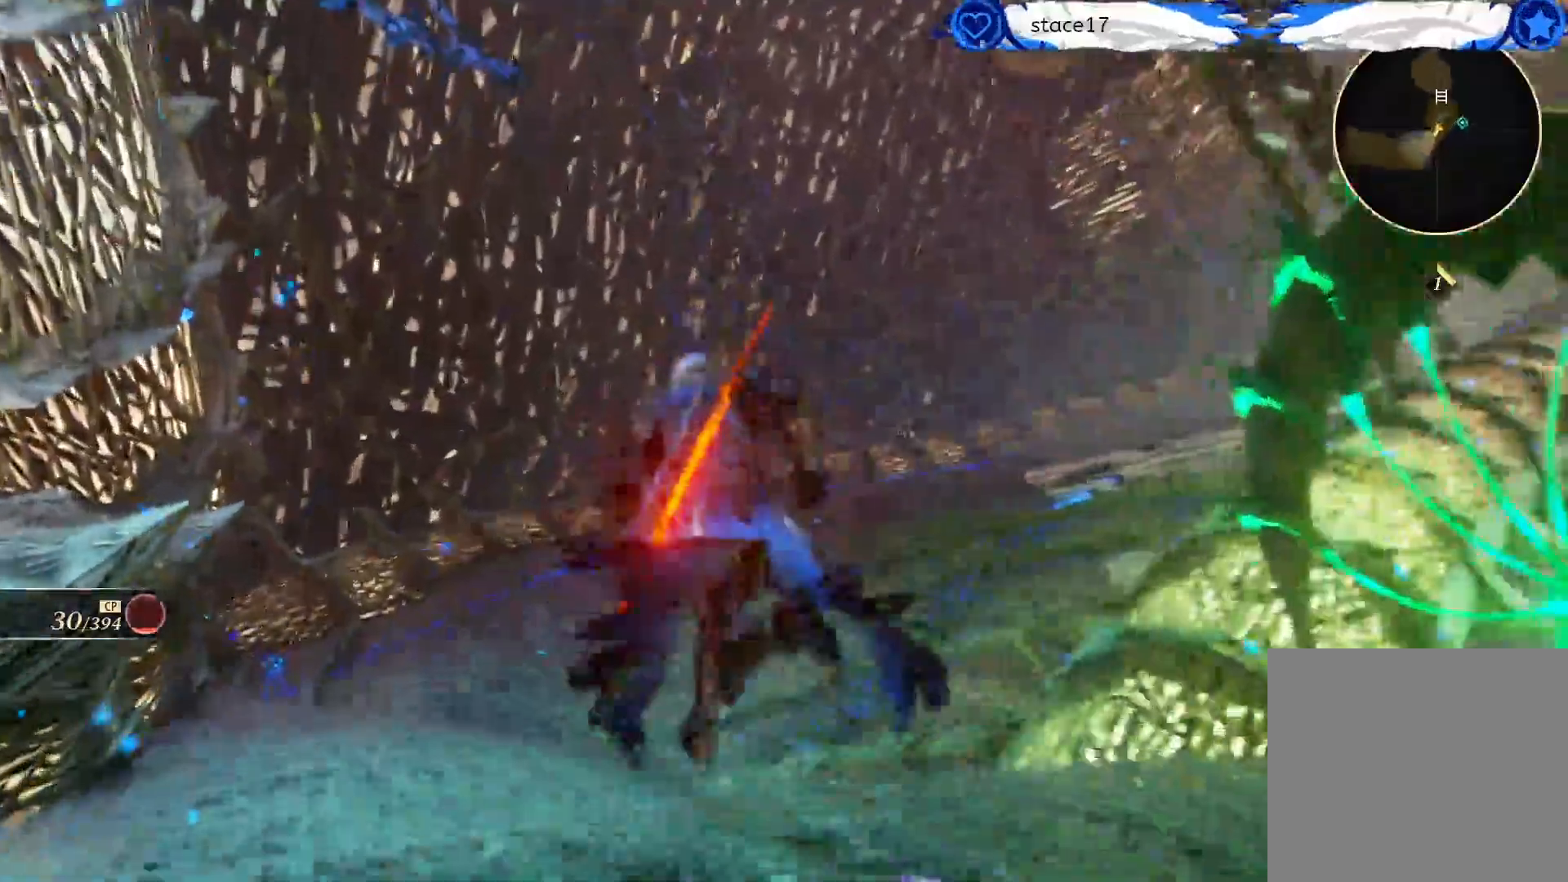
{"buttons": [], "left_stick": "up", "right_stick": "right", "events": [[50, "right_stick", "right"], [233, "L3", "down"], [267, "right_stick", "center"], [350, "right_stick", "right"], [367, "L3", "up"]]}
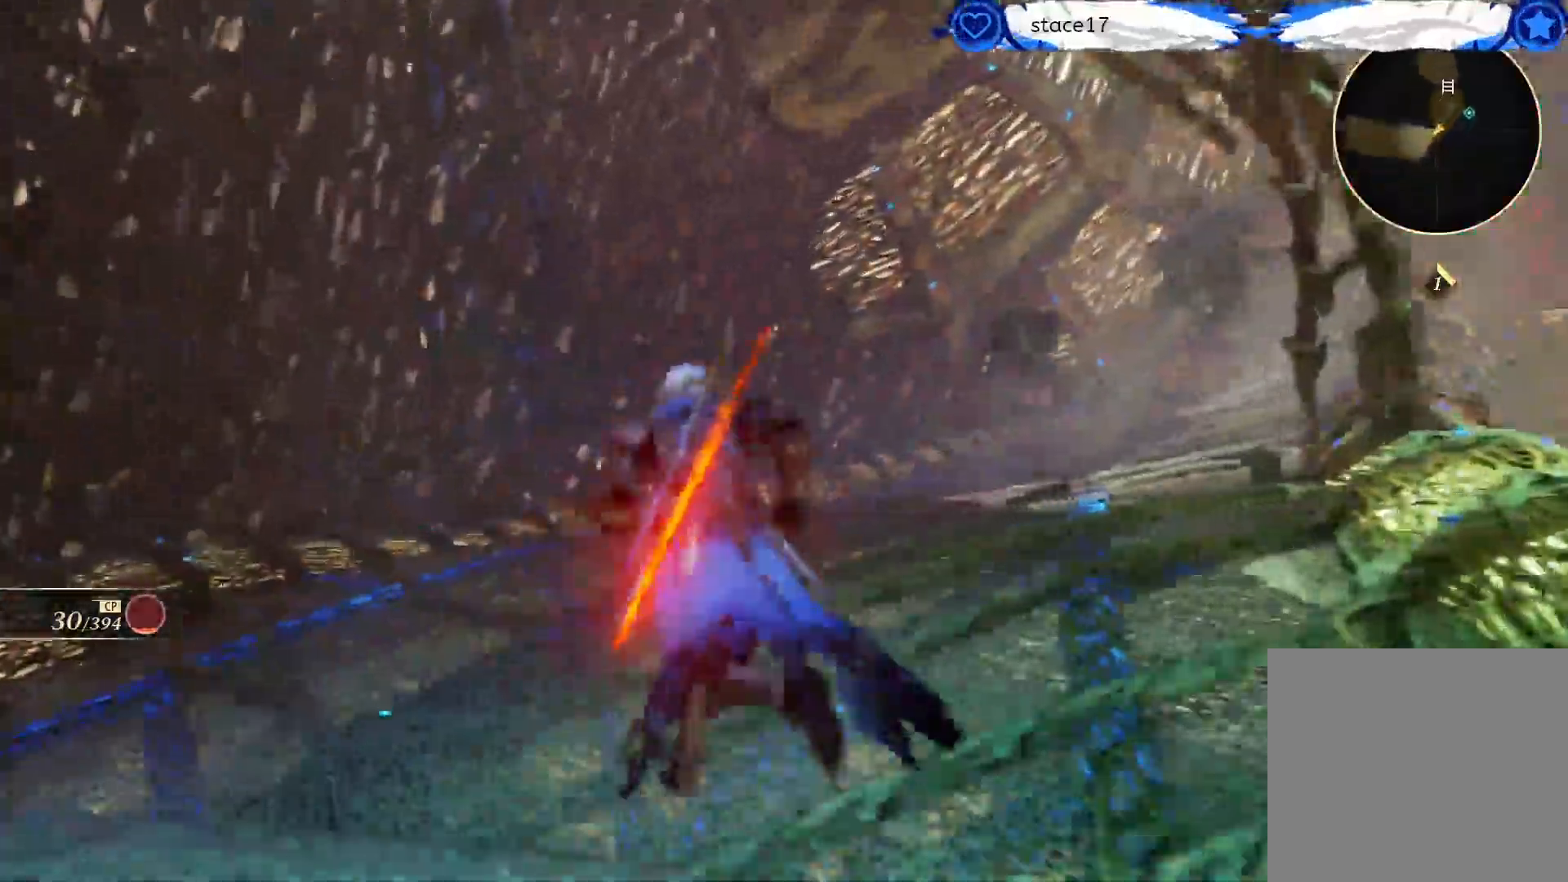
{"buttons": [], "left_stick": "up", "right_stick": "right", "events": [[217, "L3", "down"], [333, "L3", "up"]]}
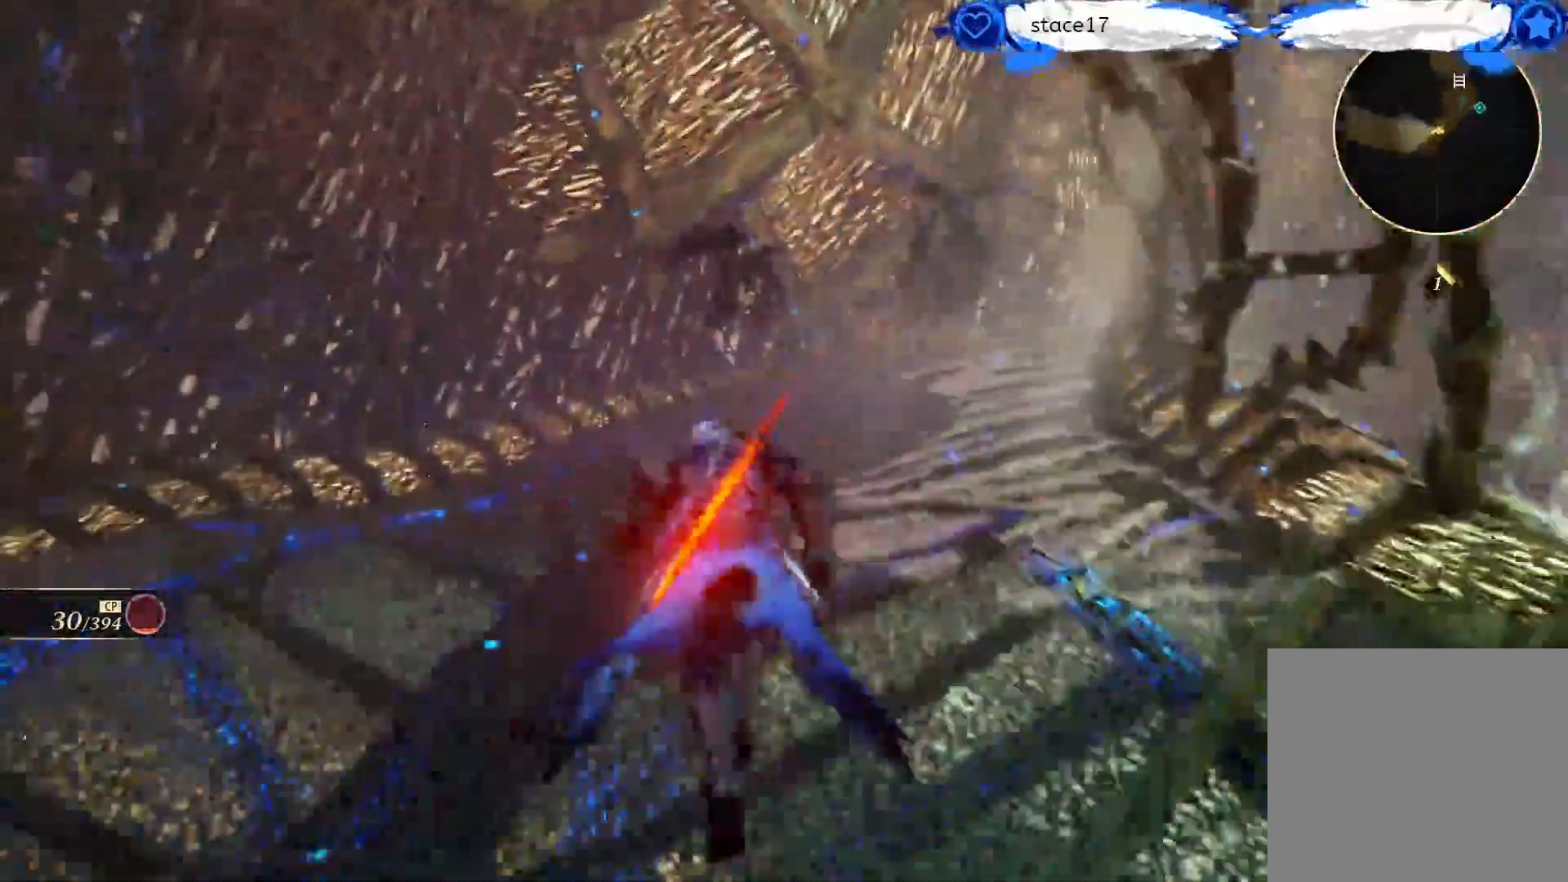
{"buttons": [], "left_stick": "up", "right_stick": "center", "events": [[133, "right_stick", "center"]]}
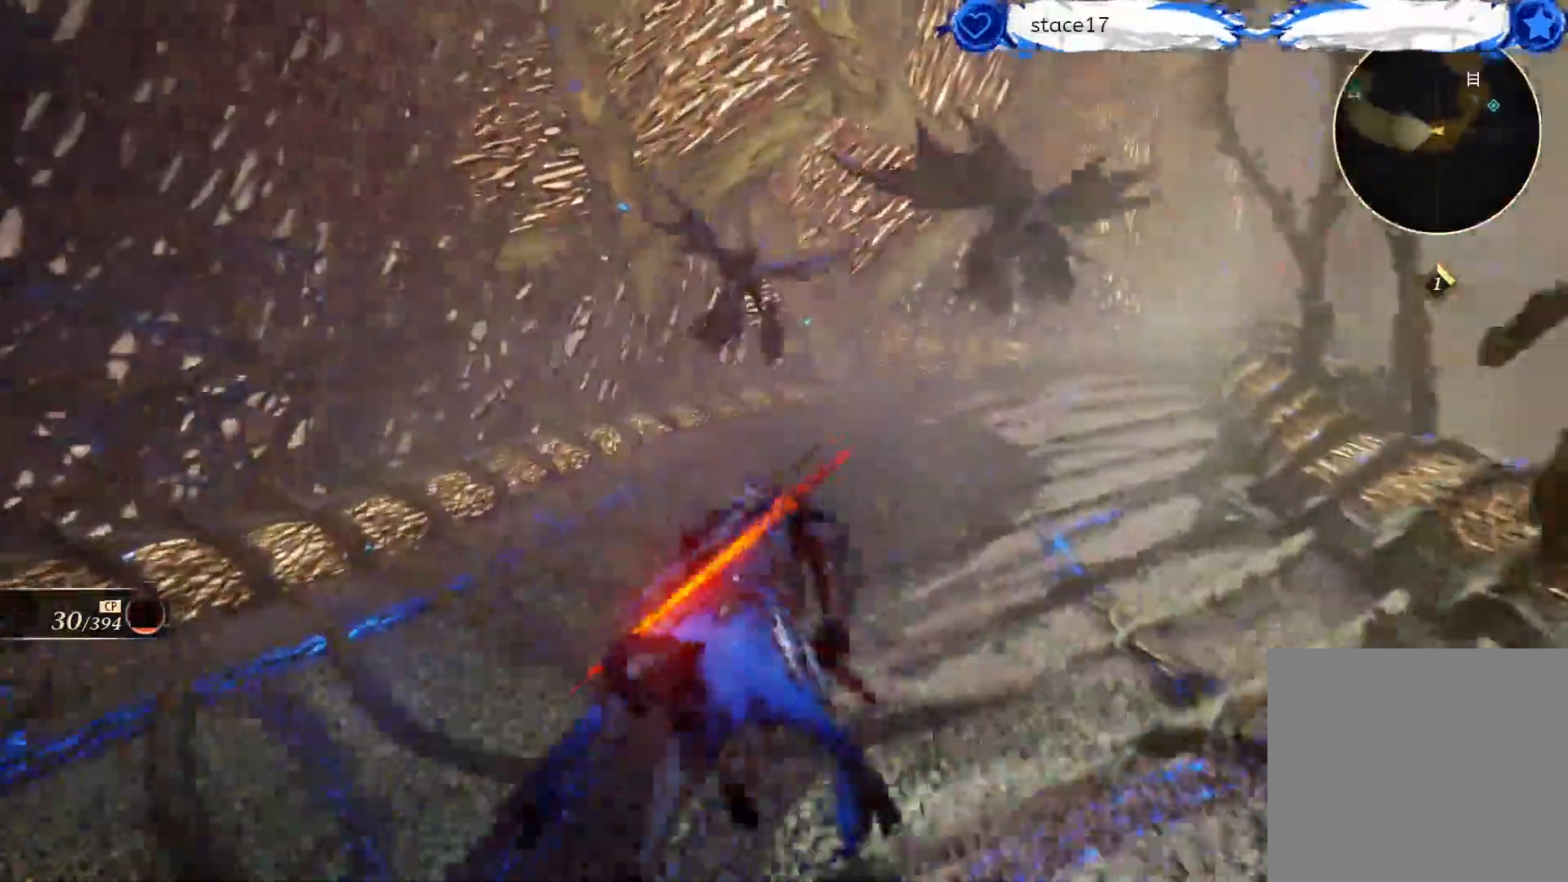
{"buttons": [], "left_stick": "up", "right_stick": "center", "events": []}
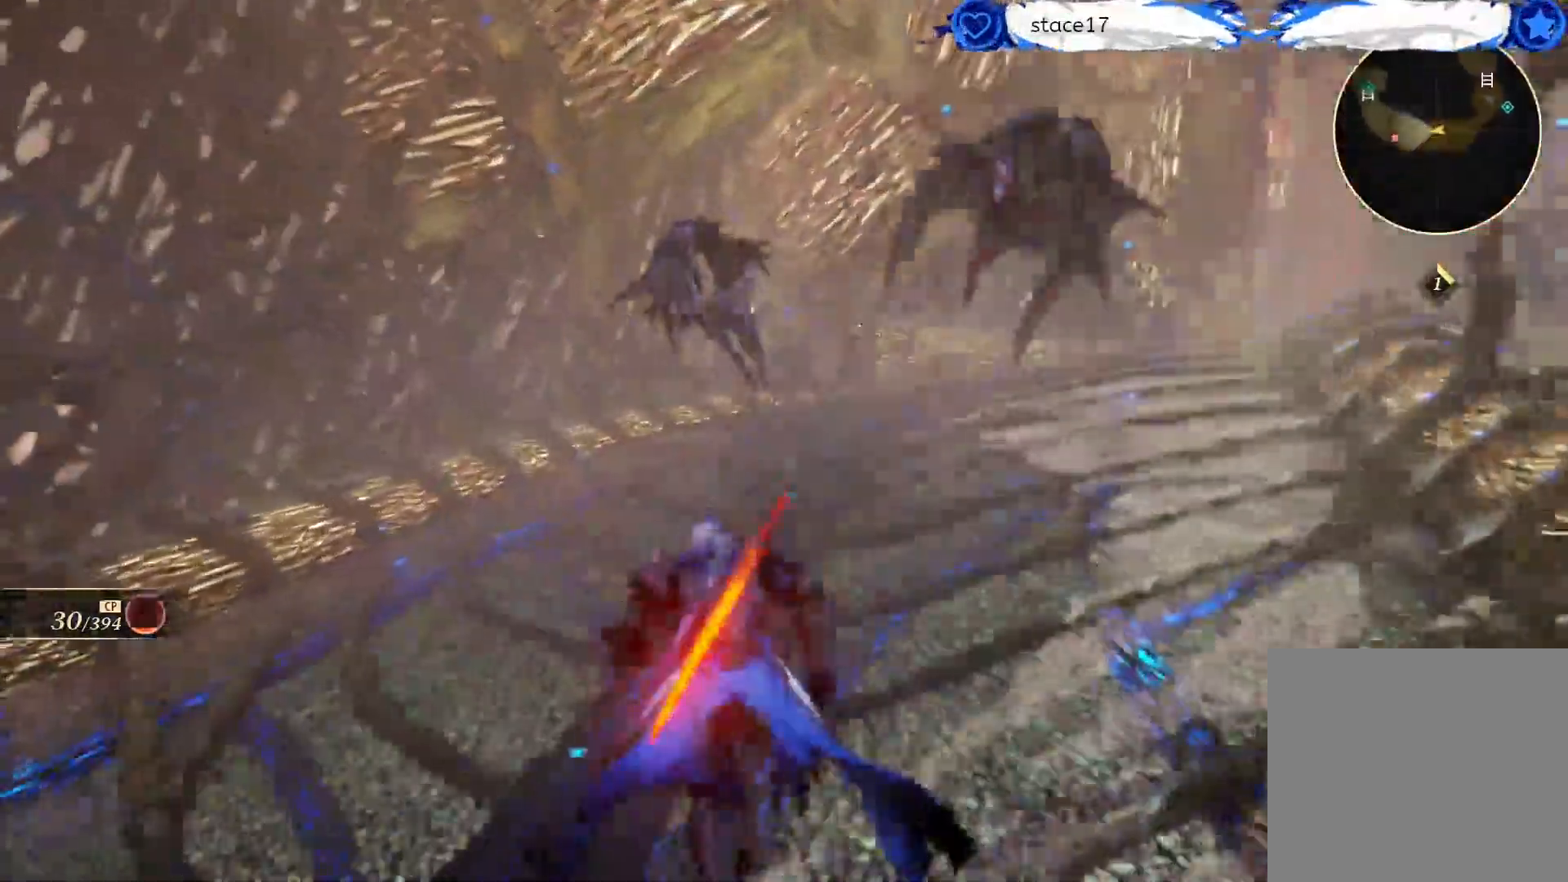
{"buttons": [], "left_stick": "up", "right_stick": "center", "events": []}
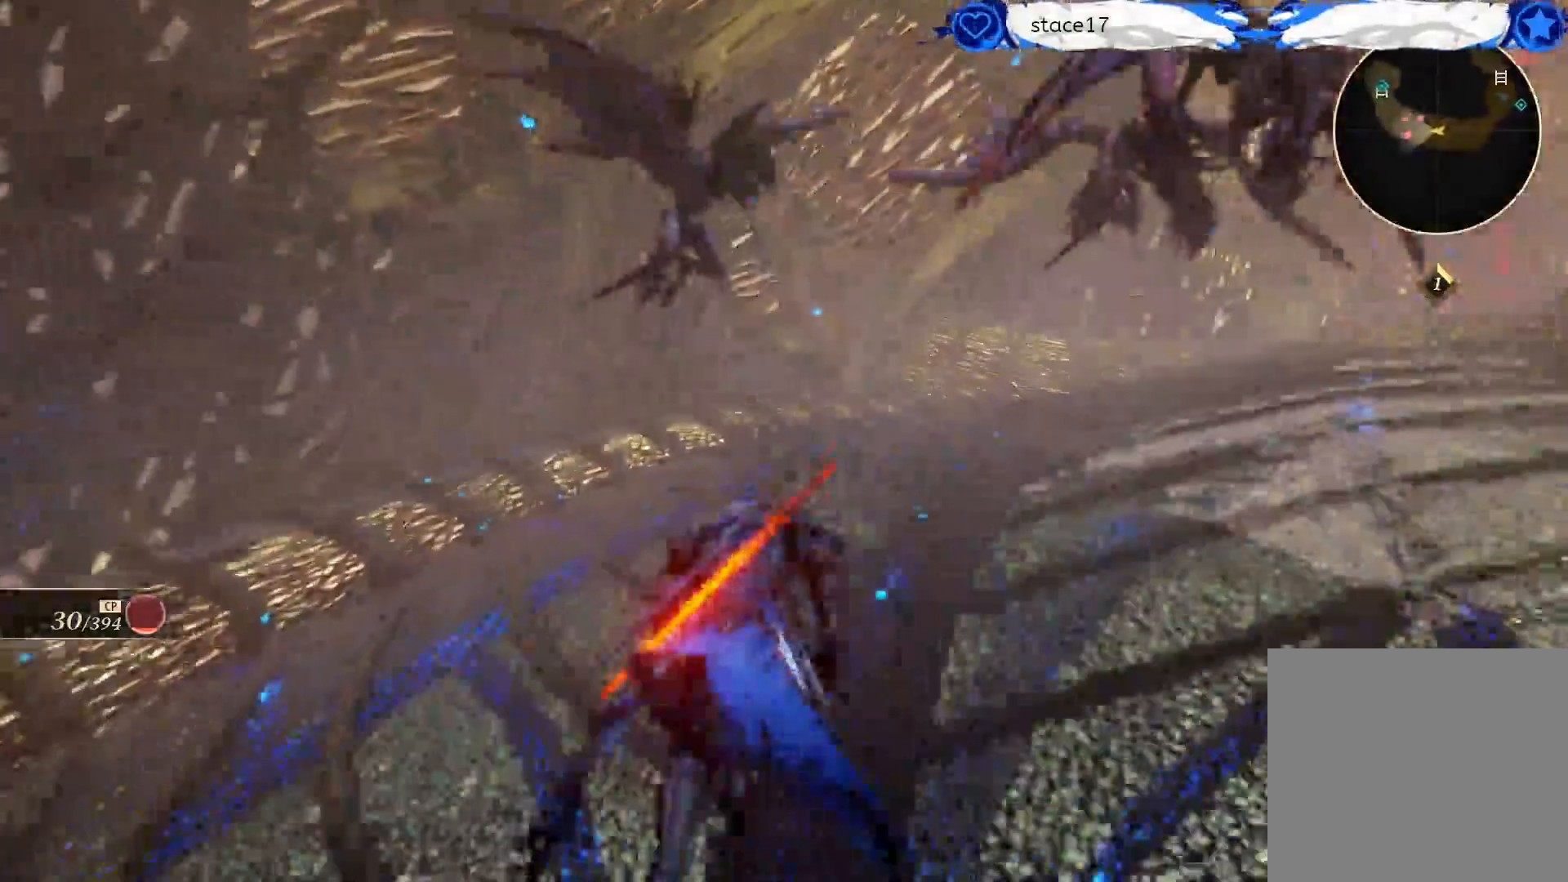
{"buttons": [], "left_stick": "up", "right_stick": "center", "events": []}
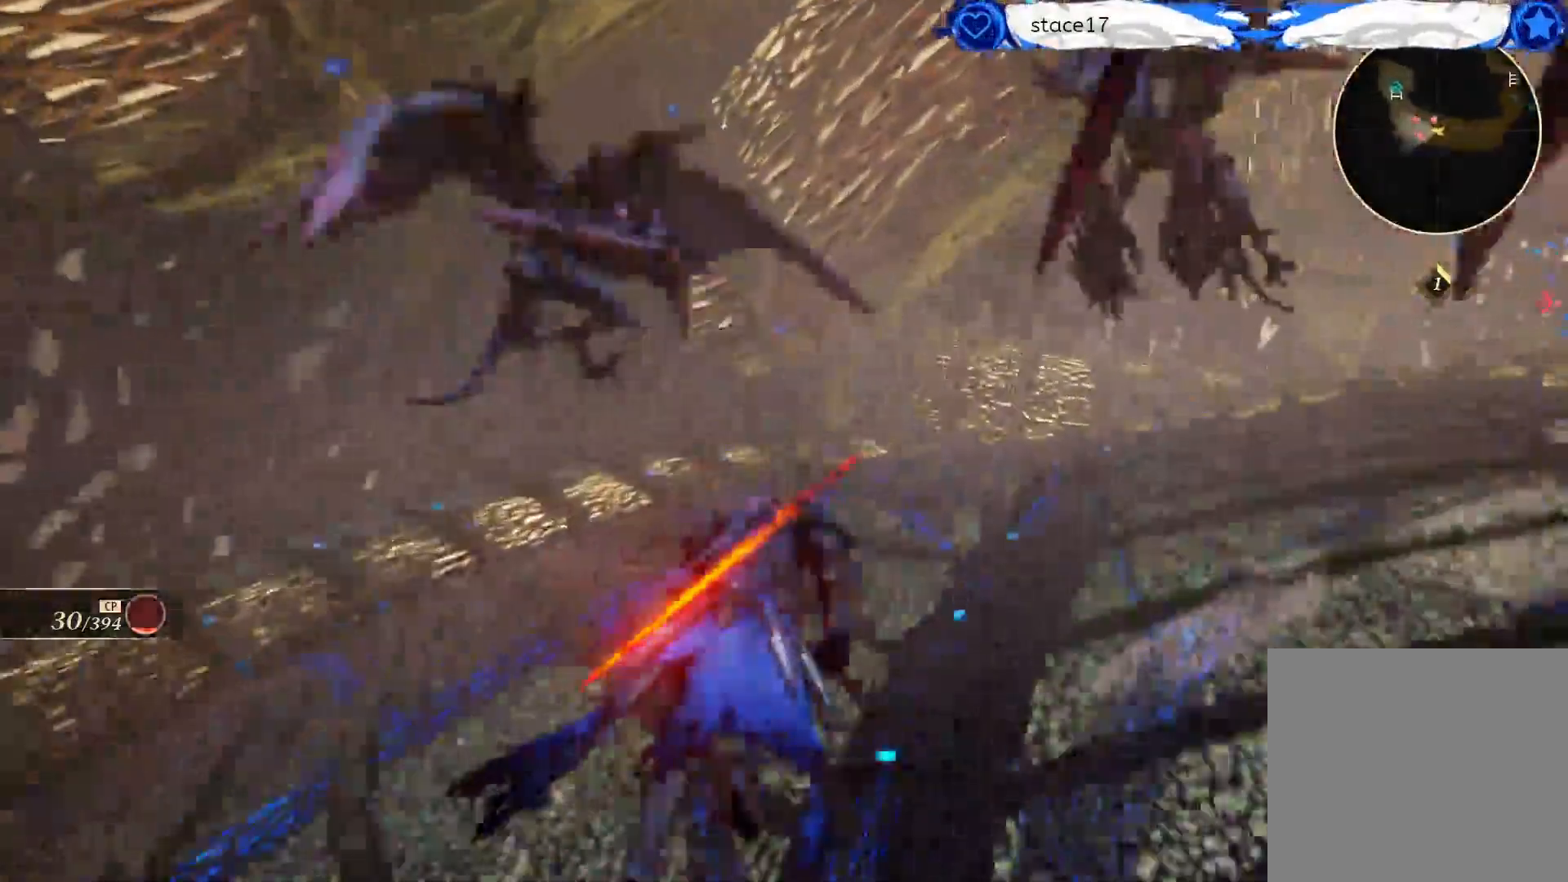
{"buttons": [], "left_stick": "up-right", "right_stick": "center", "events": [[417, "left_stick", "up-right"]]}
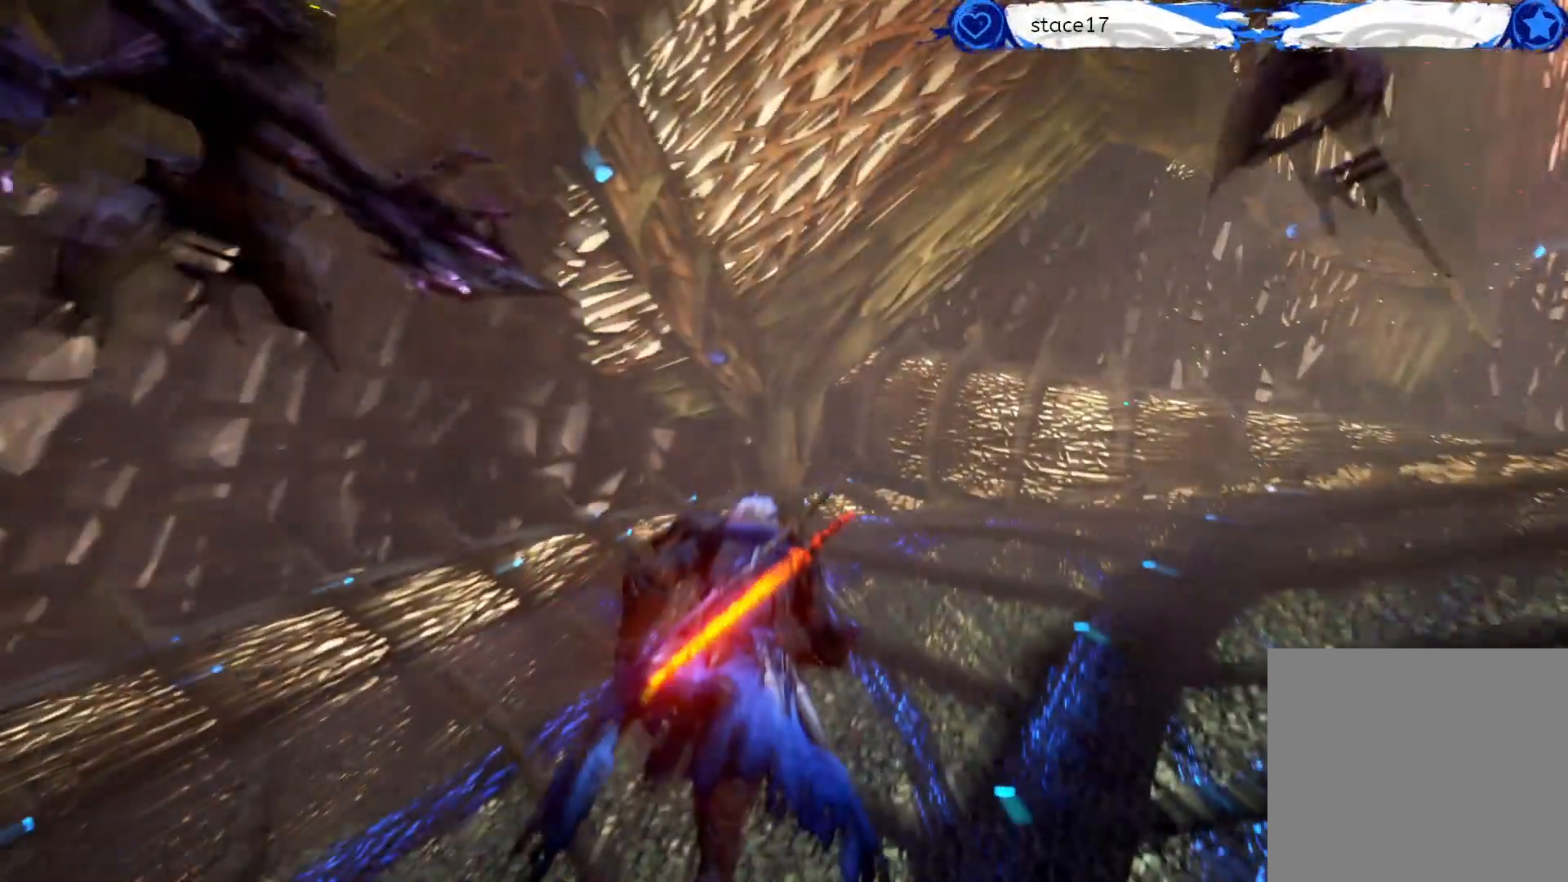
{"buttons": [], "left_stick": "up-right", "right_stick": "center", "events": []}
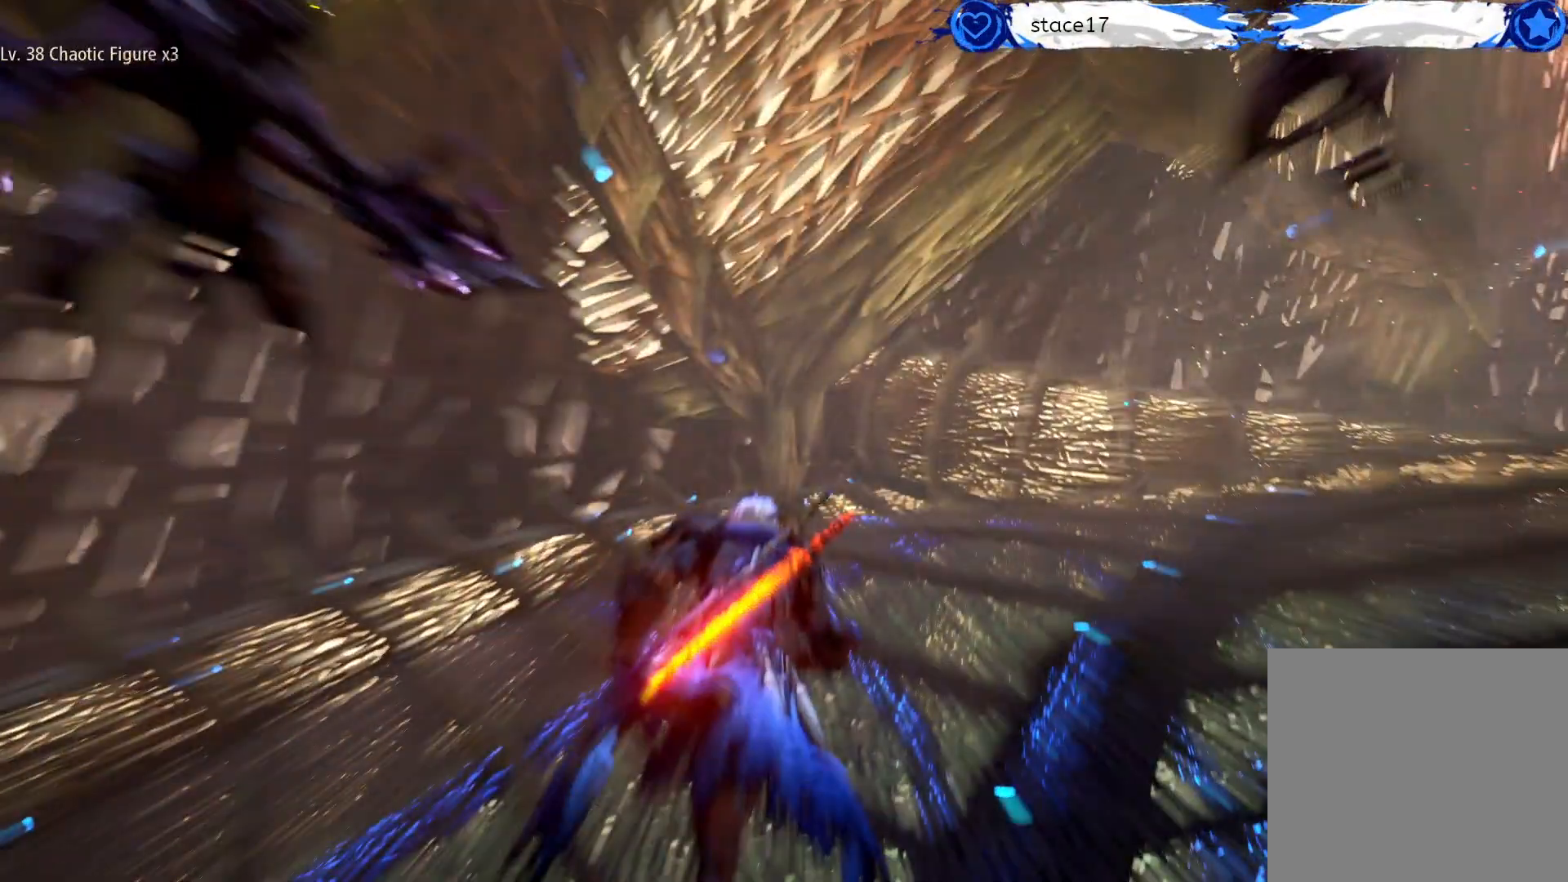
{"buttons": [], "left_stick": "down-right", "right_stick": "center", "events": [[200, "left_stick", "center"], [450, "left_stick", "down-right"]]}
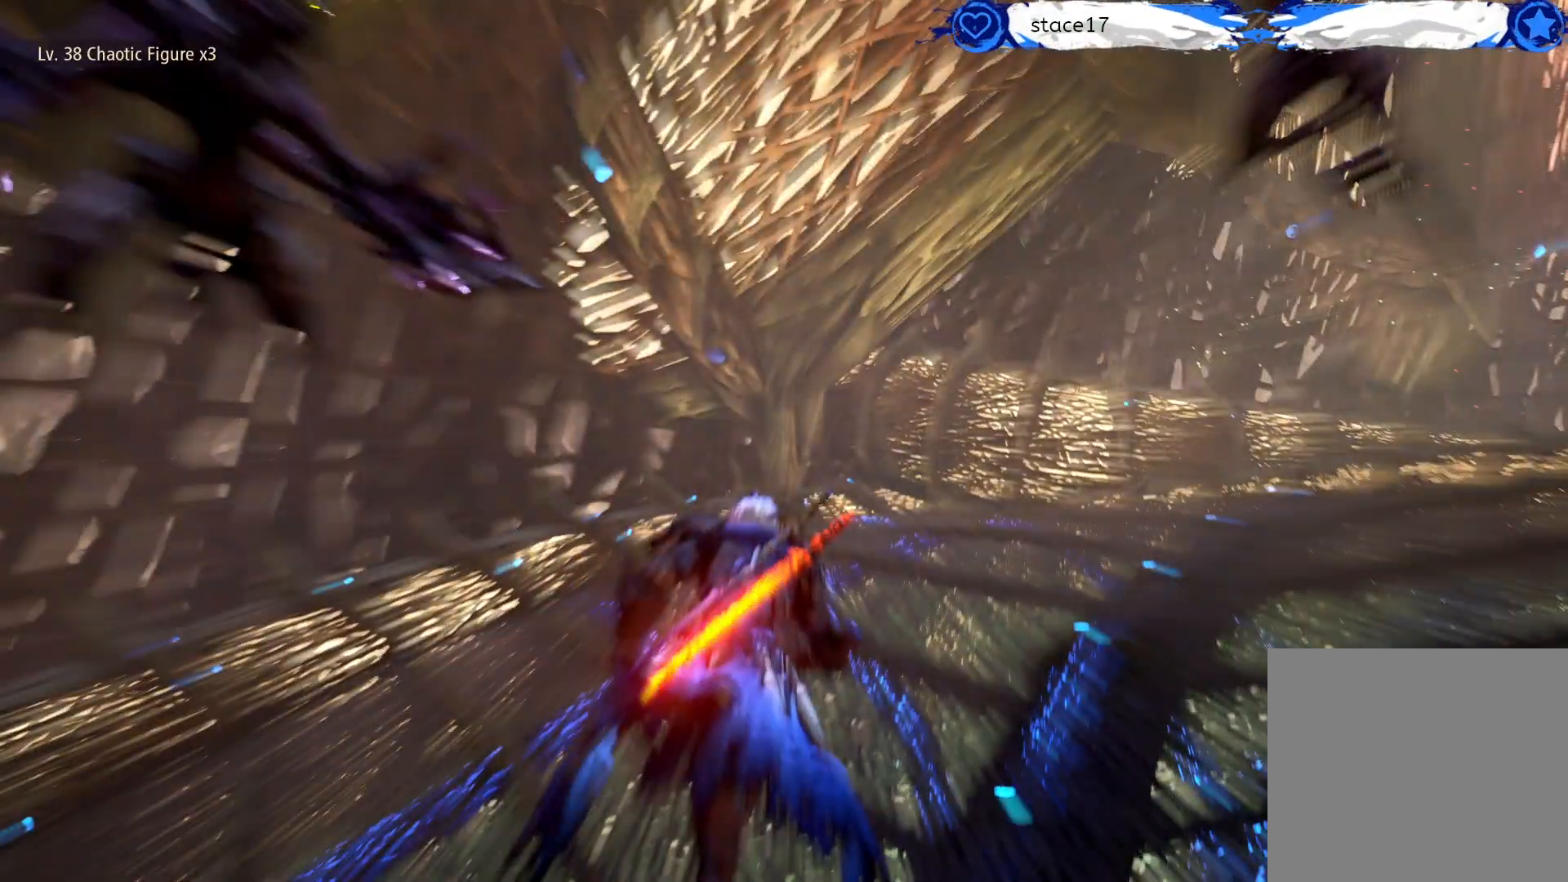
{"buttons": [], "left_stick": "center", "right_stick": "center", "events": [[17, "left_stick", "center"]]}
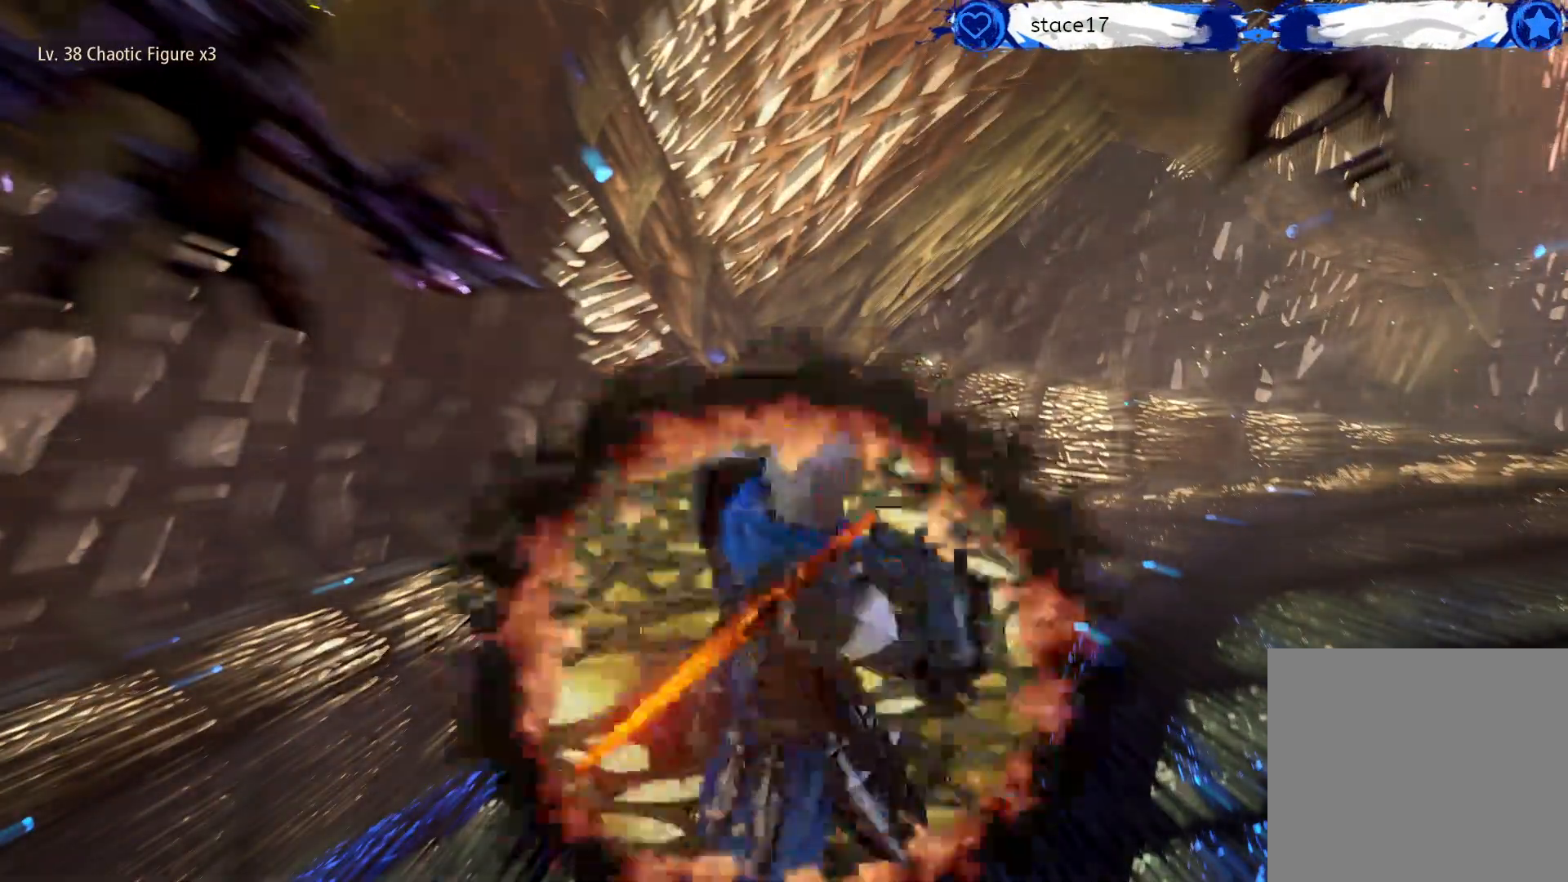
{"buttons": ["L1"], "left_stick": "center", "right_stick": "center", "events": [[150, "L1", "down"]]}
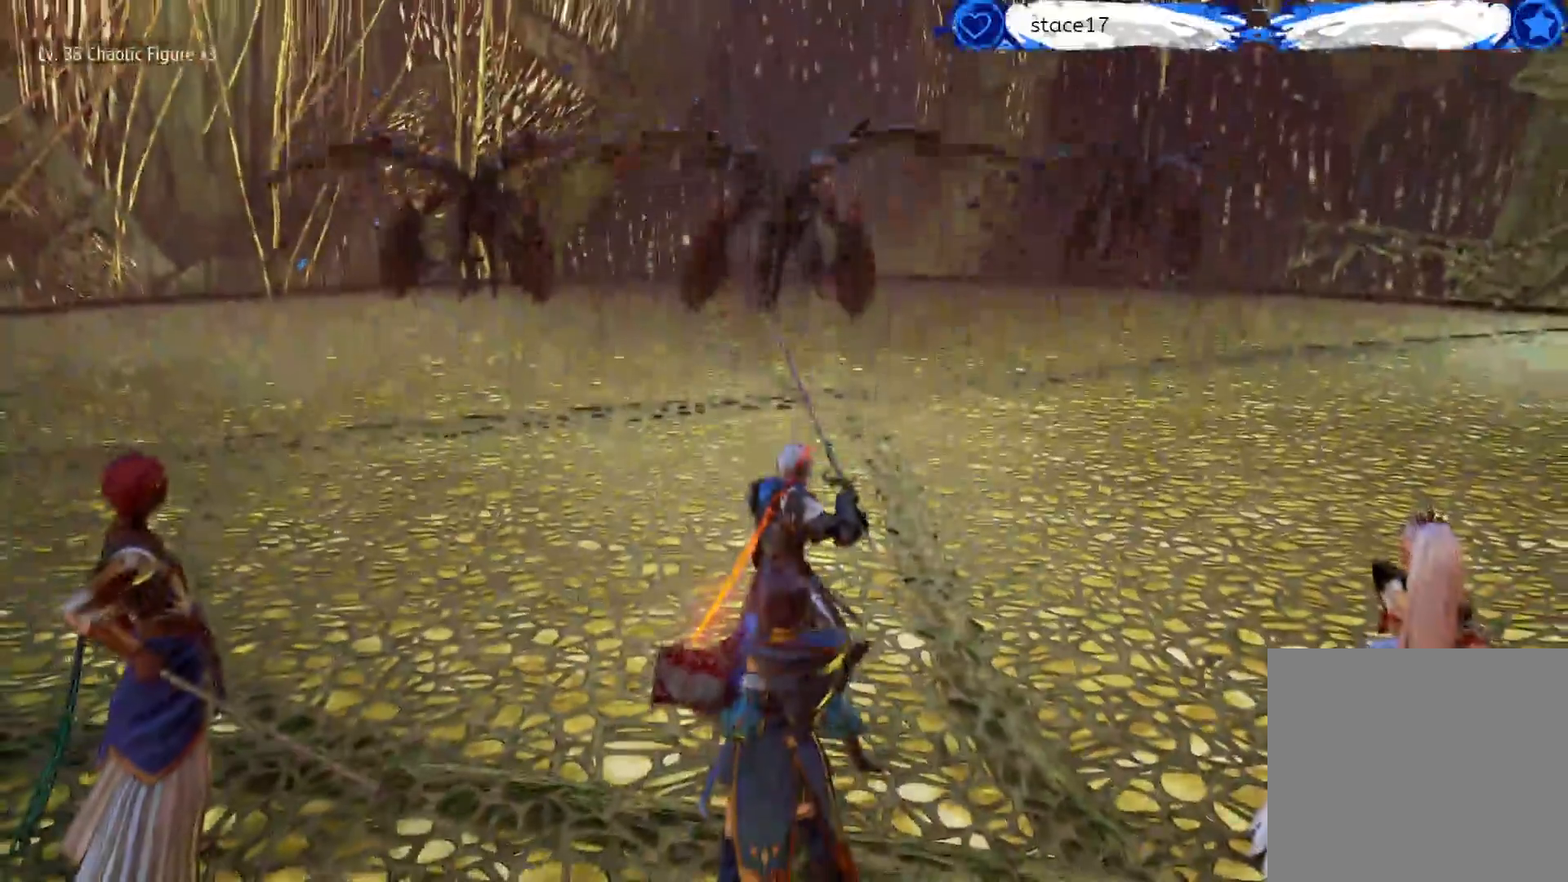
{"buttons": [], "left_stick": "center", "right_stick": "center", "events": [[383, "L1", "up"]]}
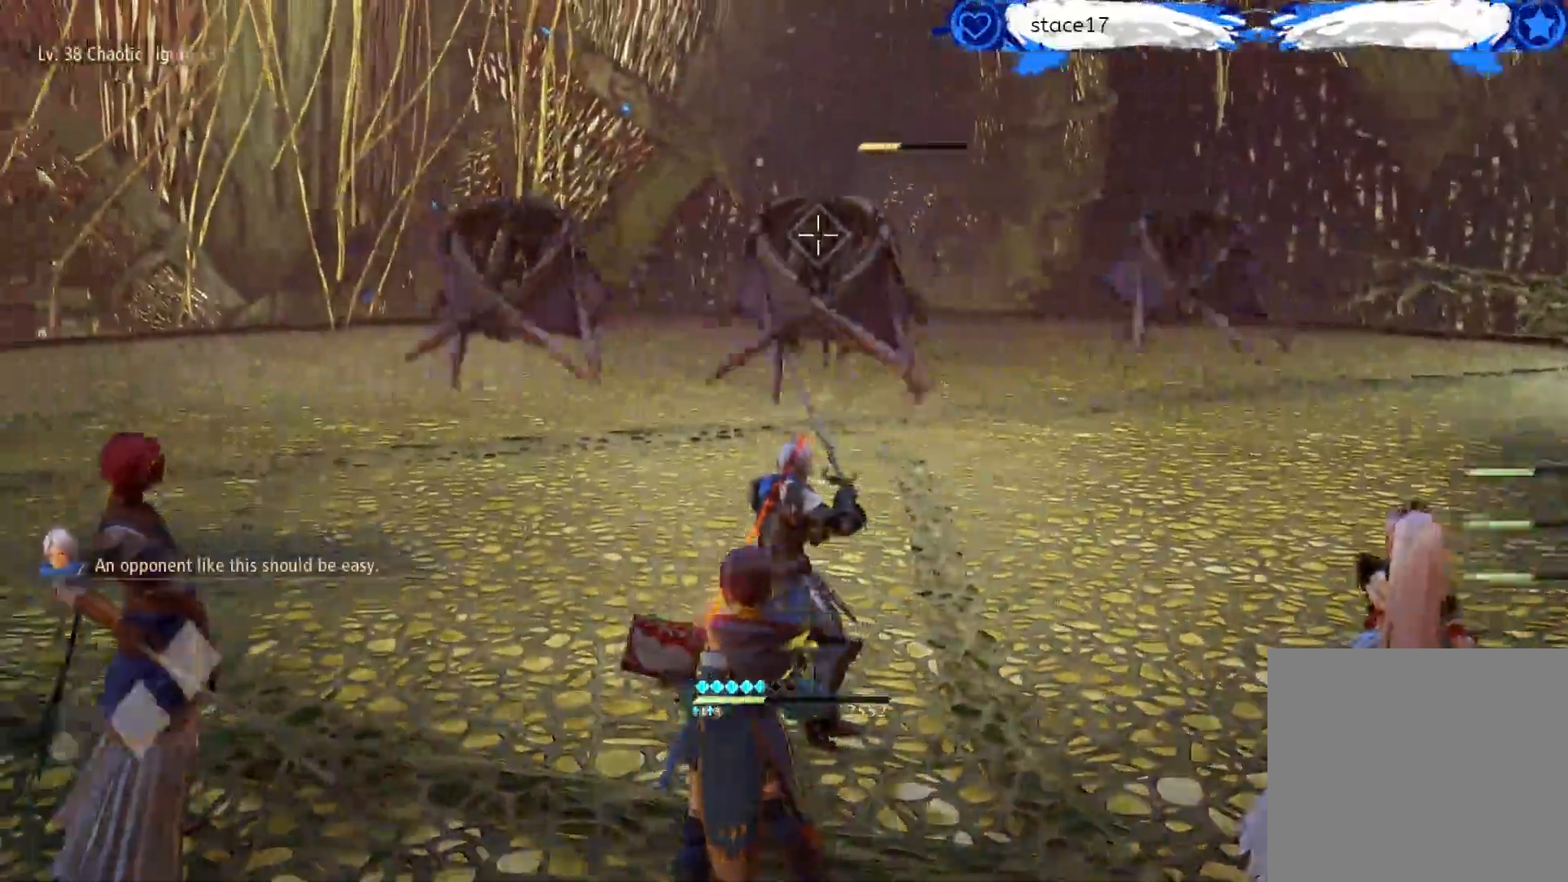
{"buttons": ["L1"], "left_stick": "up-right", "right_stick": "center", "events": [[33, "L1", "down"], [83, "left_stick", "up-right"]]}
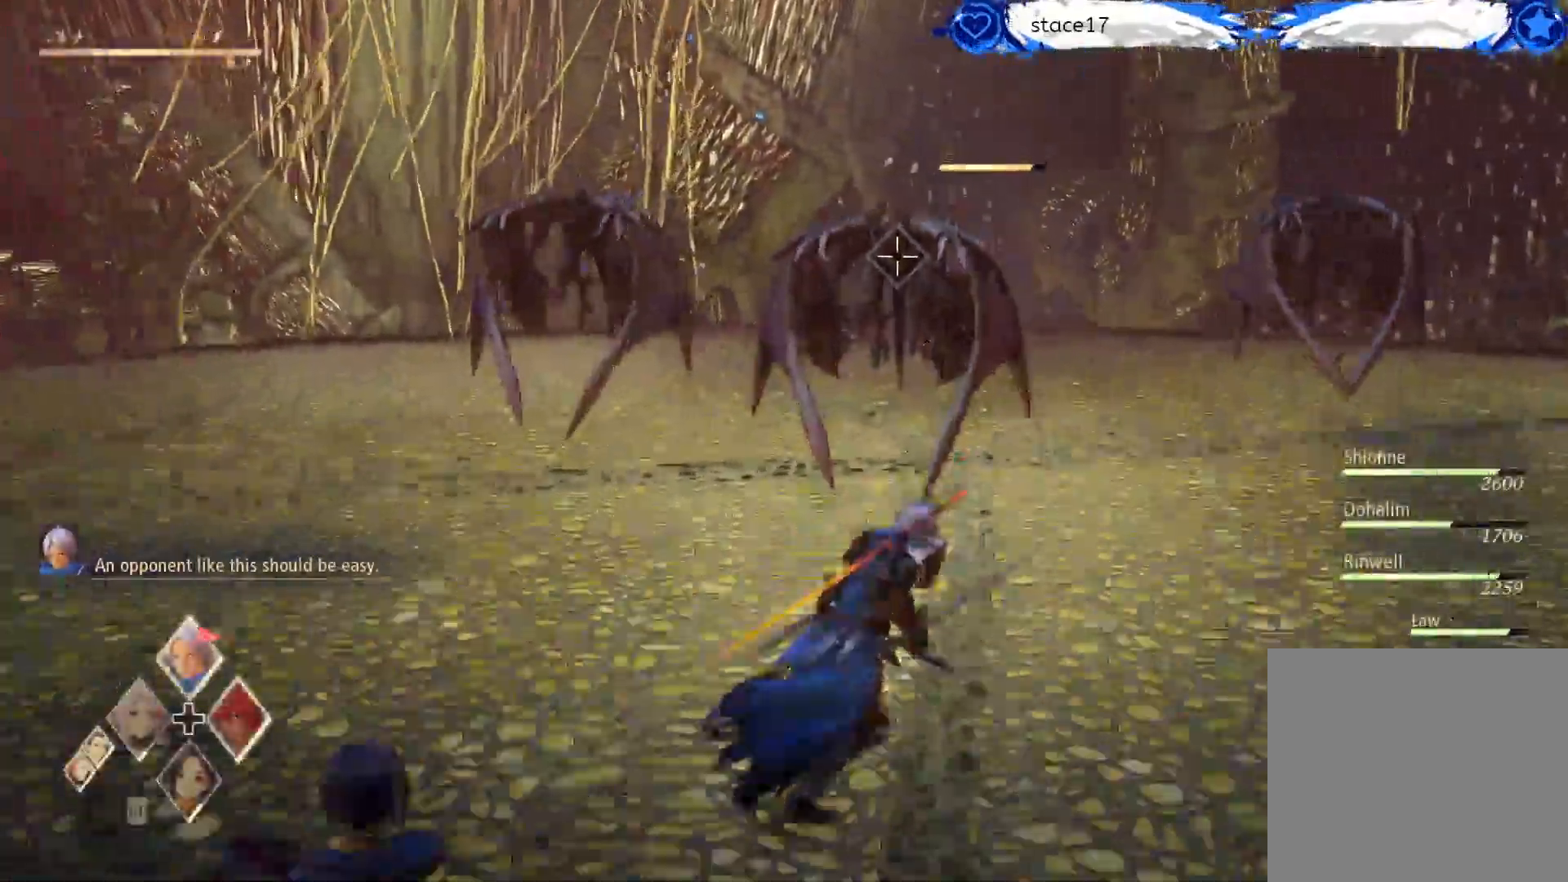
{"buttons": ["L1"], "left_stick": "center", "right_stick": "center", "events": [[67, "left_stick", "center"]]}
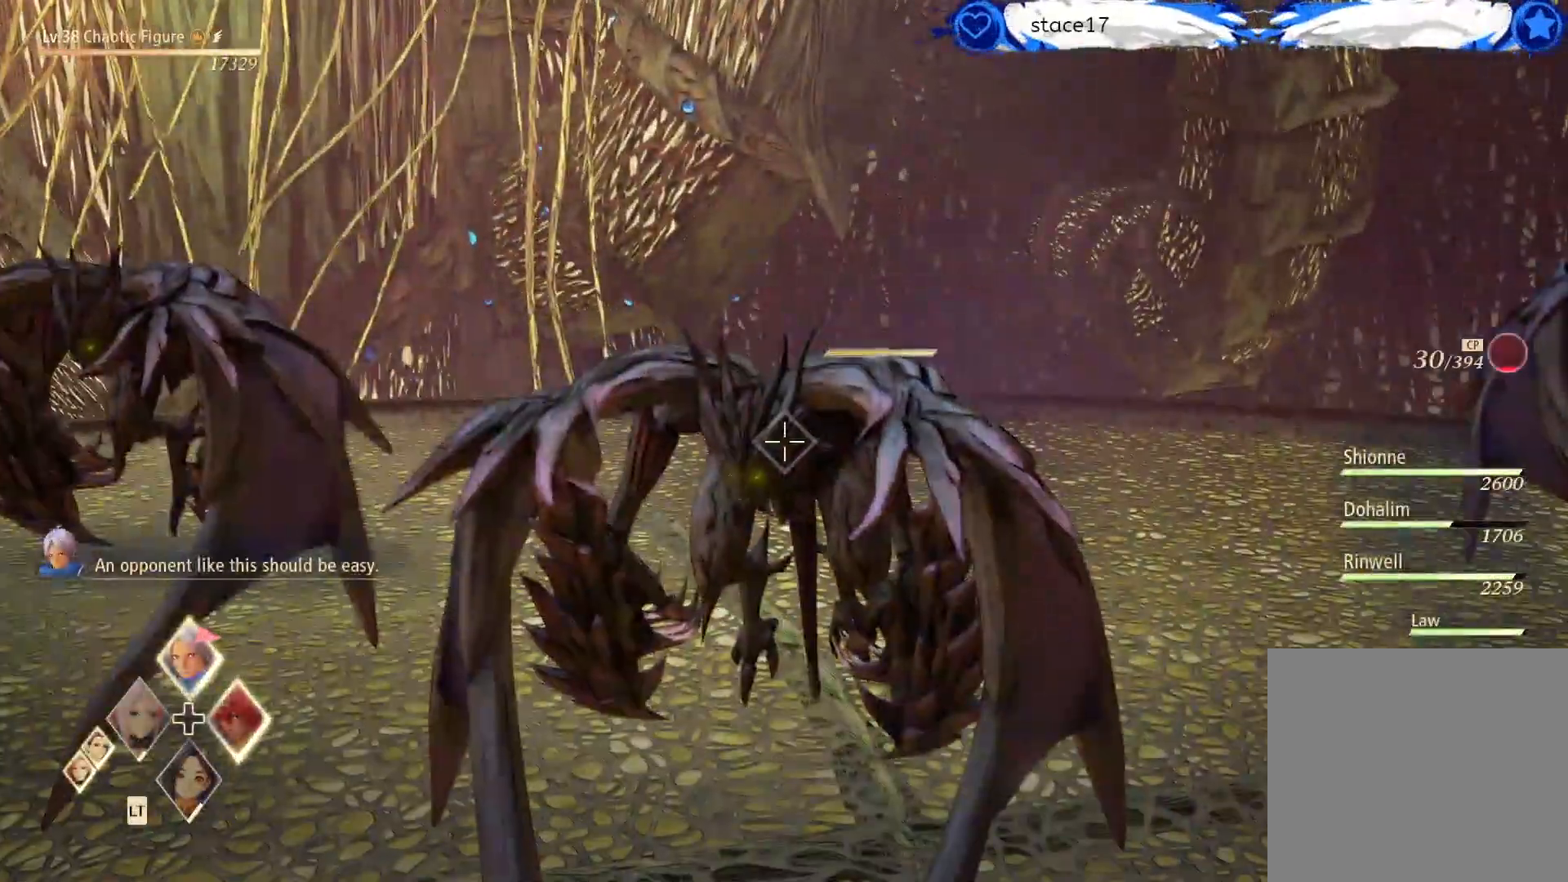
{"buttons": ["L1"], "left_stick": "left", "right_stick": "center", "events": [[417, "left_stick", "left"]]}
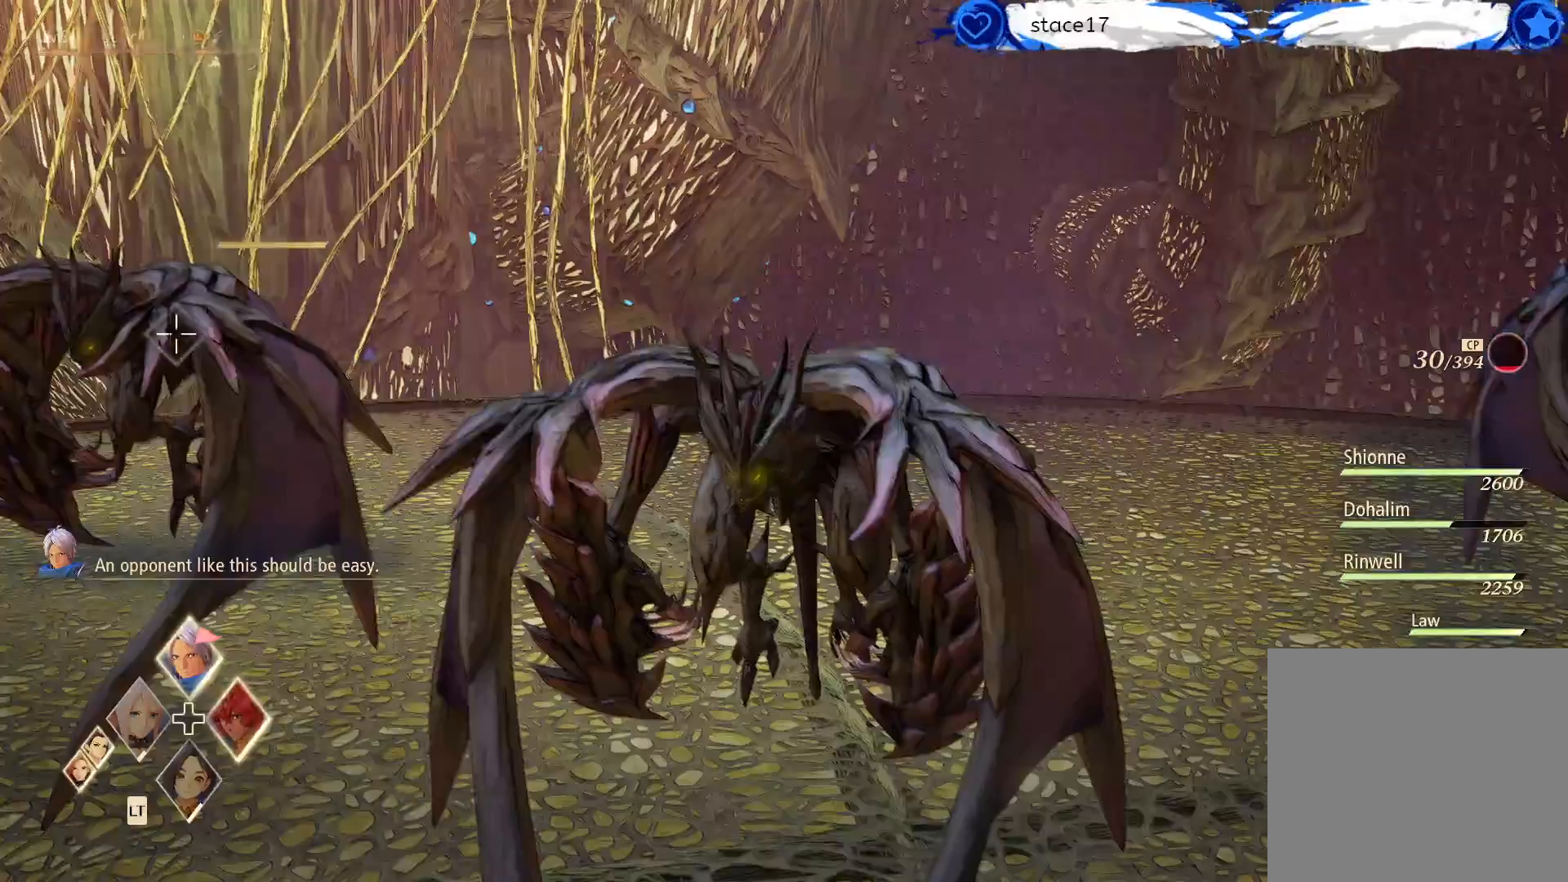
{"buttons": [], "left_stick": "center", "right_stick": "center", "events": [[67, "left_stick", "center"], [267, "left_stick", "right"], [467, "left_stick", "center"], [500, "L1", "up"]]}
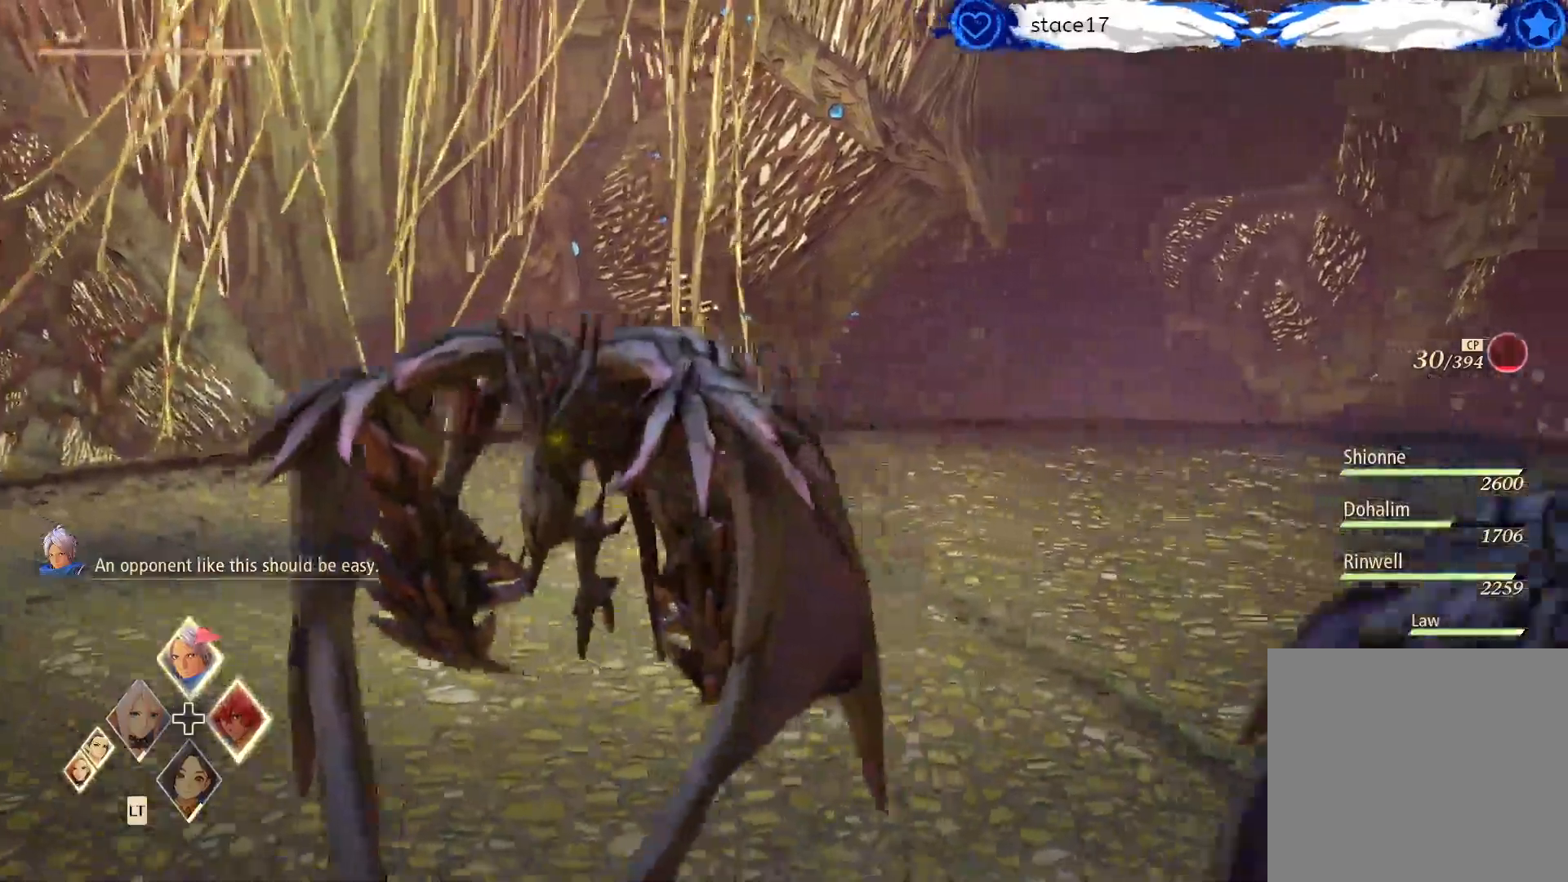
{"buttons": [], "left_stick": "up", "right_stick": "center", "events": [[233, "left_stick", "up"]]}
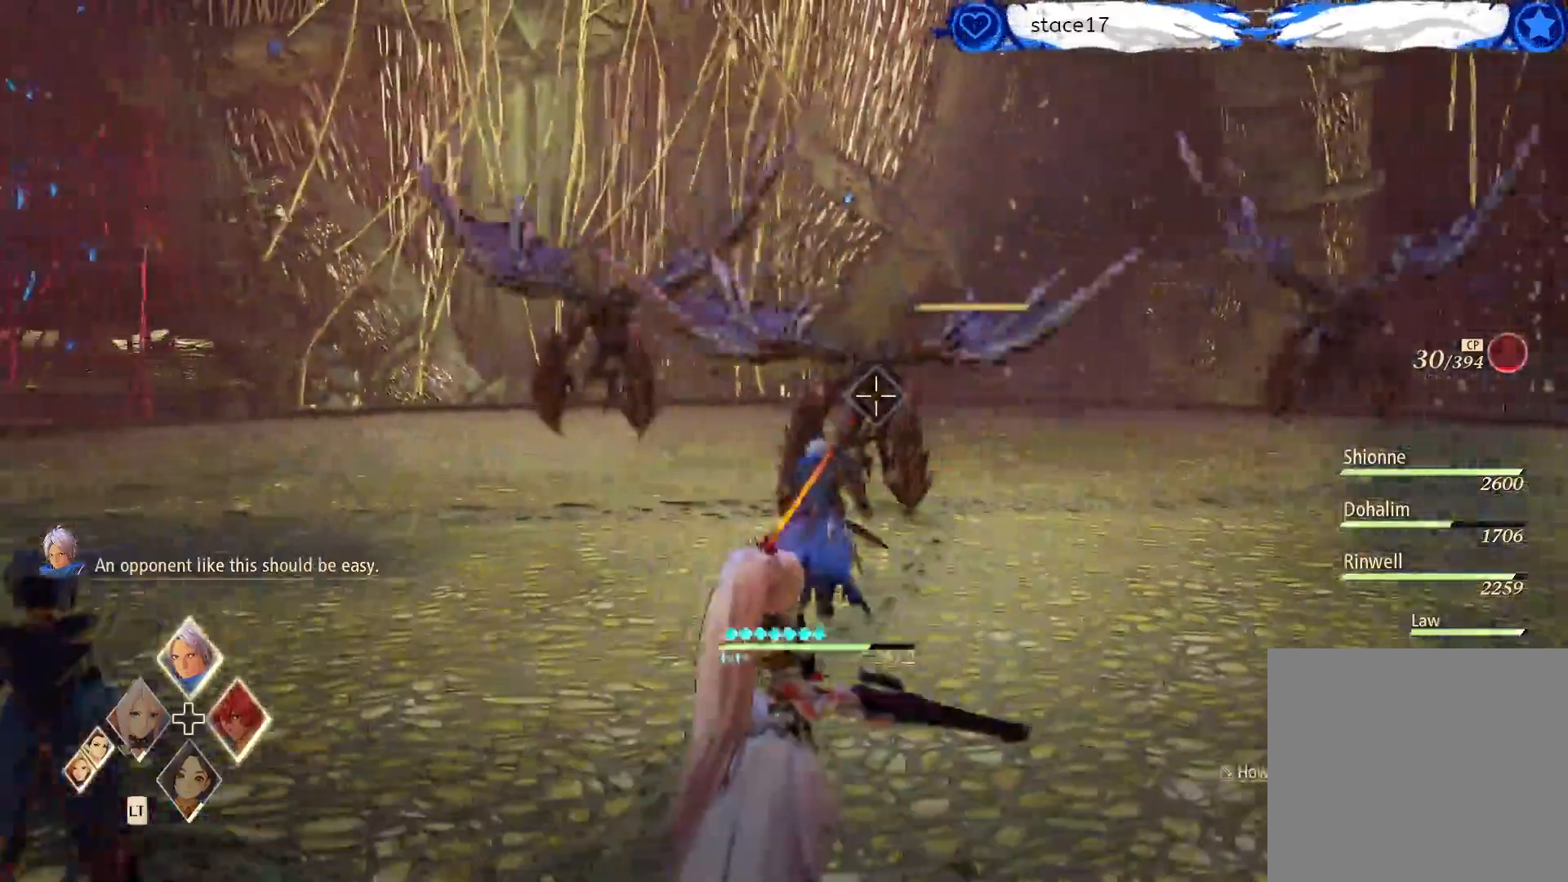
{"buttons": ["R1"], "left_stick": "center", "right_stick": "center", "events": [[250, "R1", "down"], [350, "left_stick", "center"], [400, "R1", "up"], [483, "R1", "down"]]}
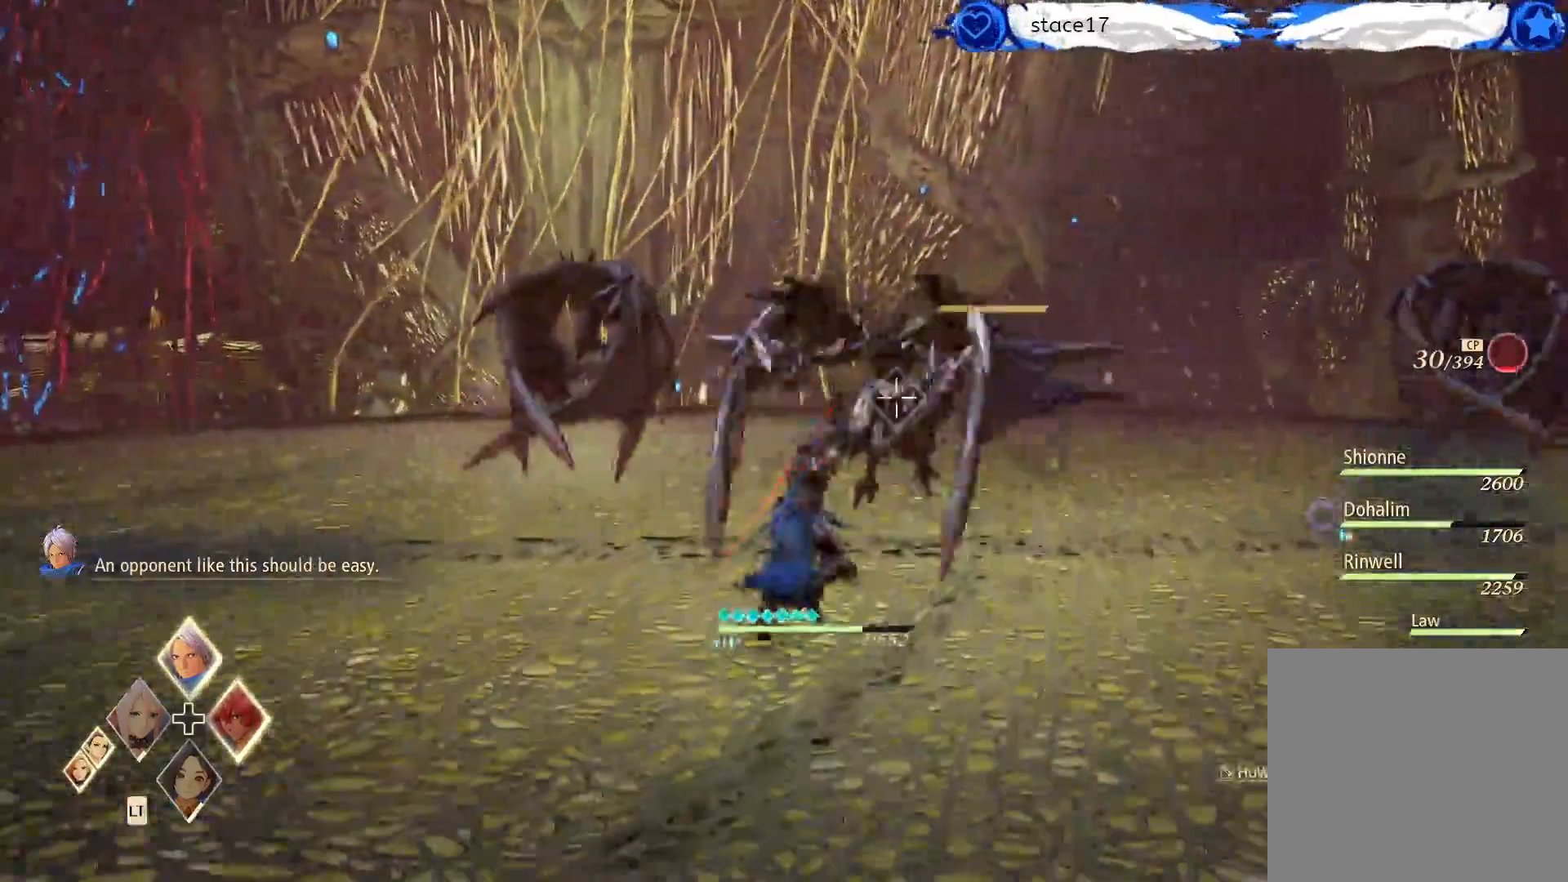
{"buttons": [], "left_stick": "center", "right_stick": "center", "events": [[100, "R1", "up"], [233, "R1", "down"], [350, "R1", "up"]]}
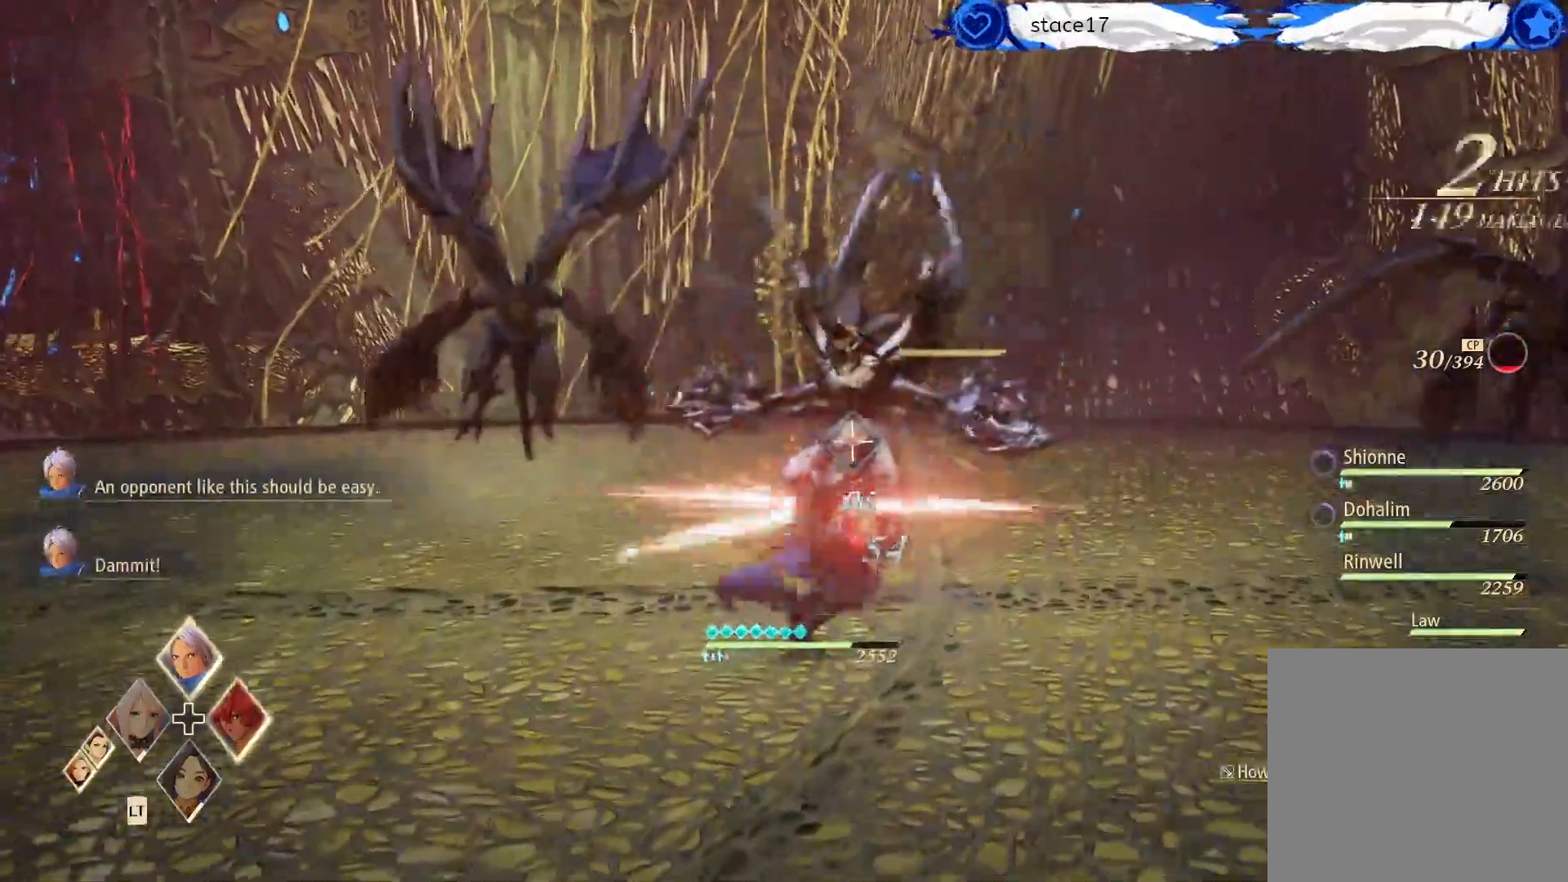
{"buttons": [], "left_stick": "center", "right_stick": "center", "events": []}
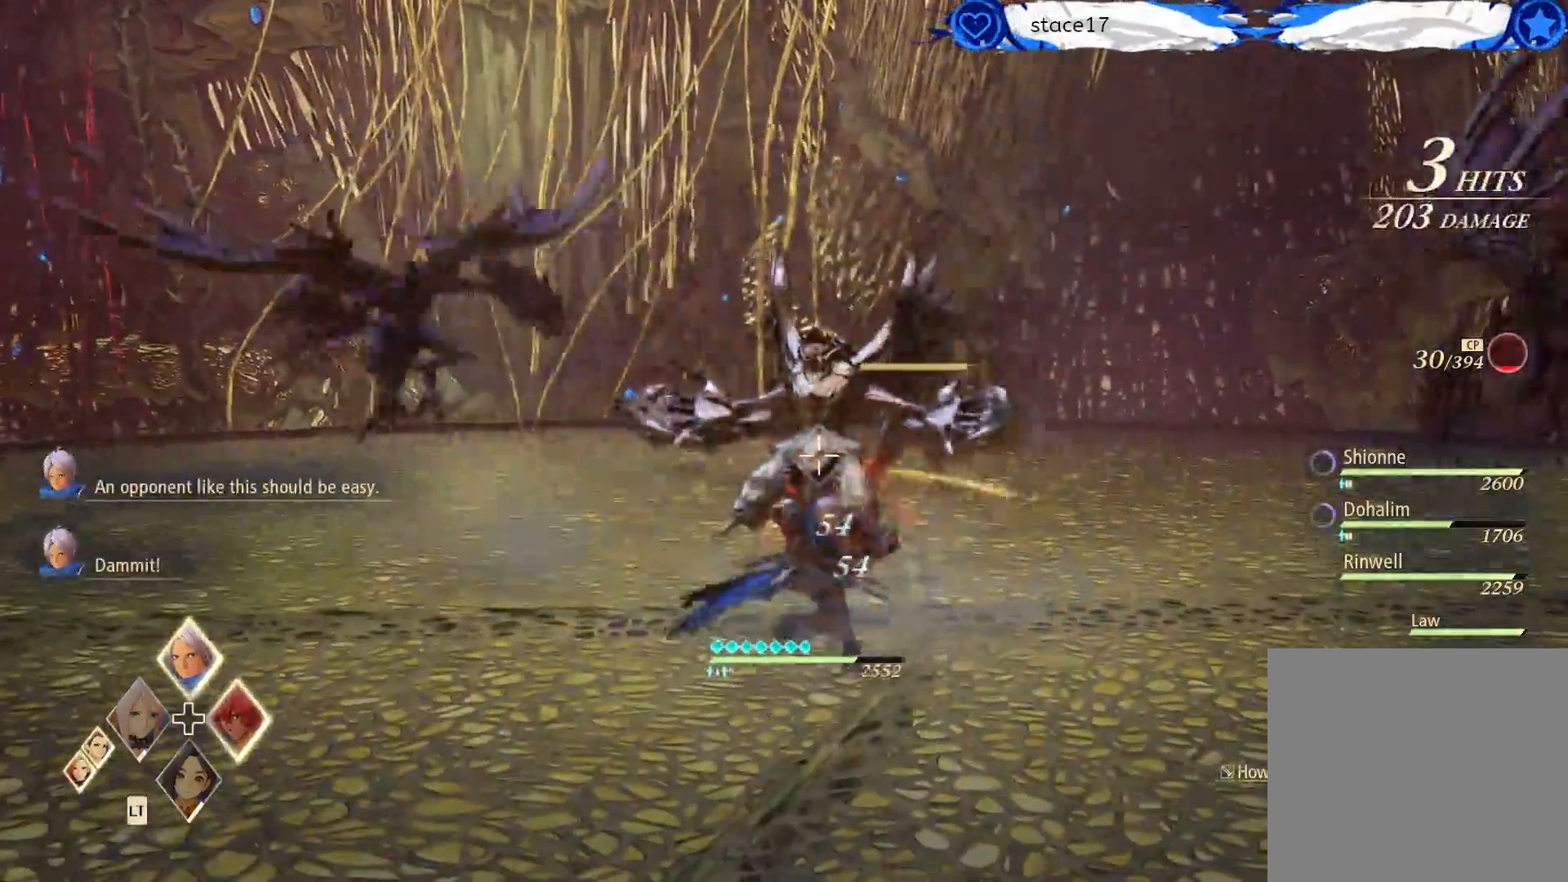
{"buttons": [], "left_stick": "center", "right_stick": "center", "events": [[233, "DPAD_UP", "down"], [350, "DPAD_UP", "up"]]}
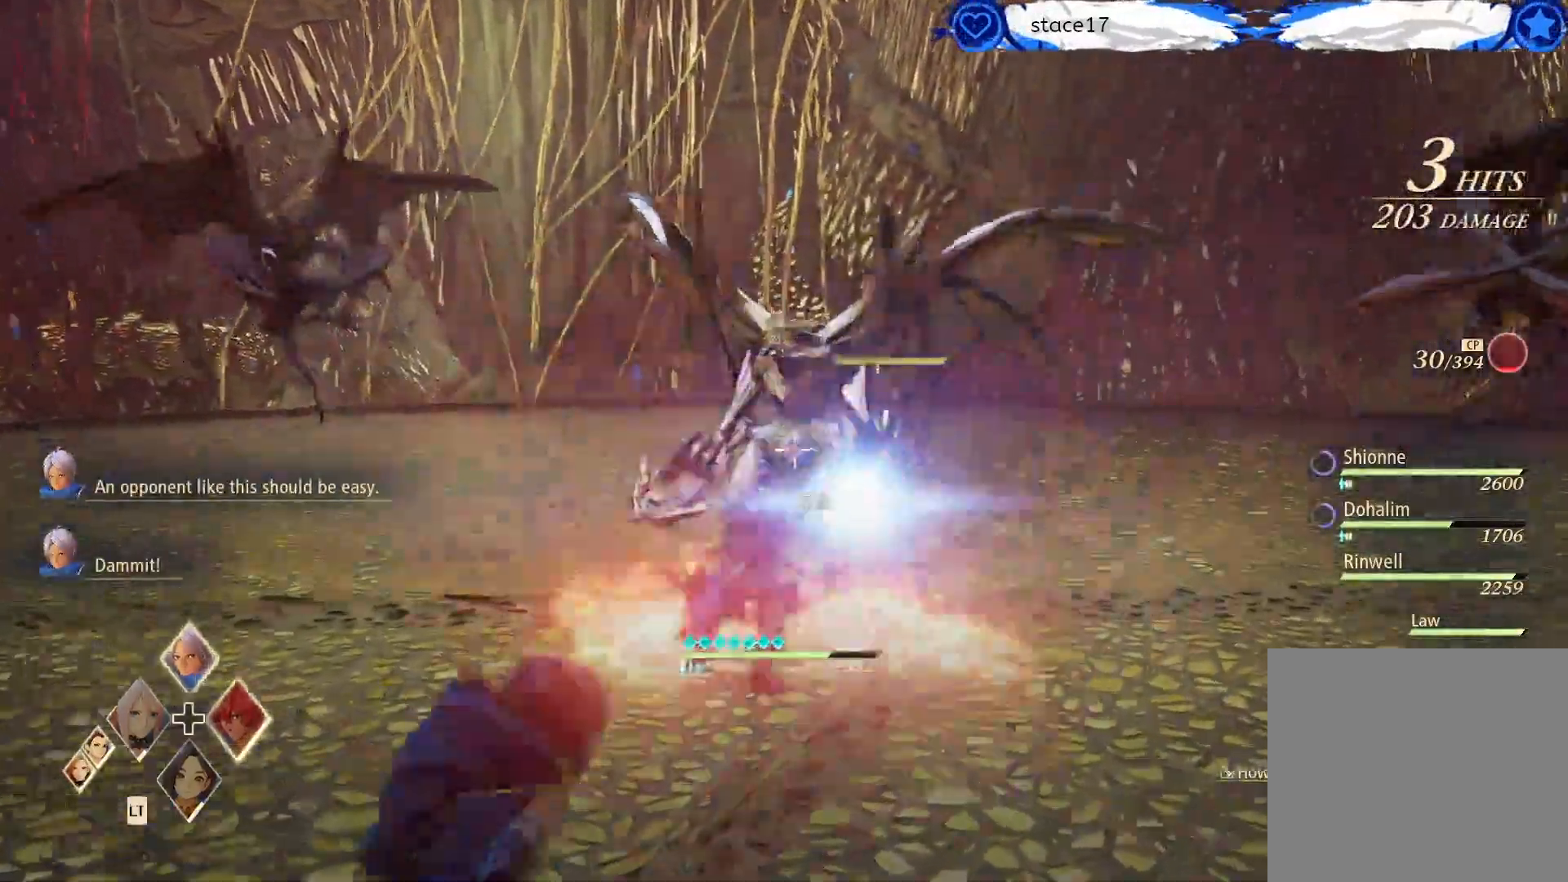
{"buttons": [], "left_stick": "center", "right_stick": "center", "events": []}